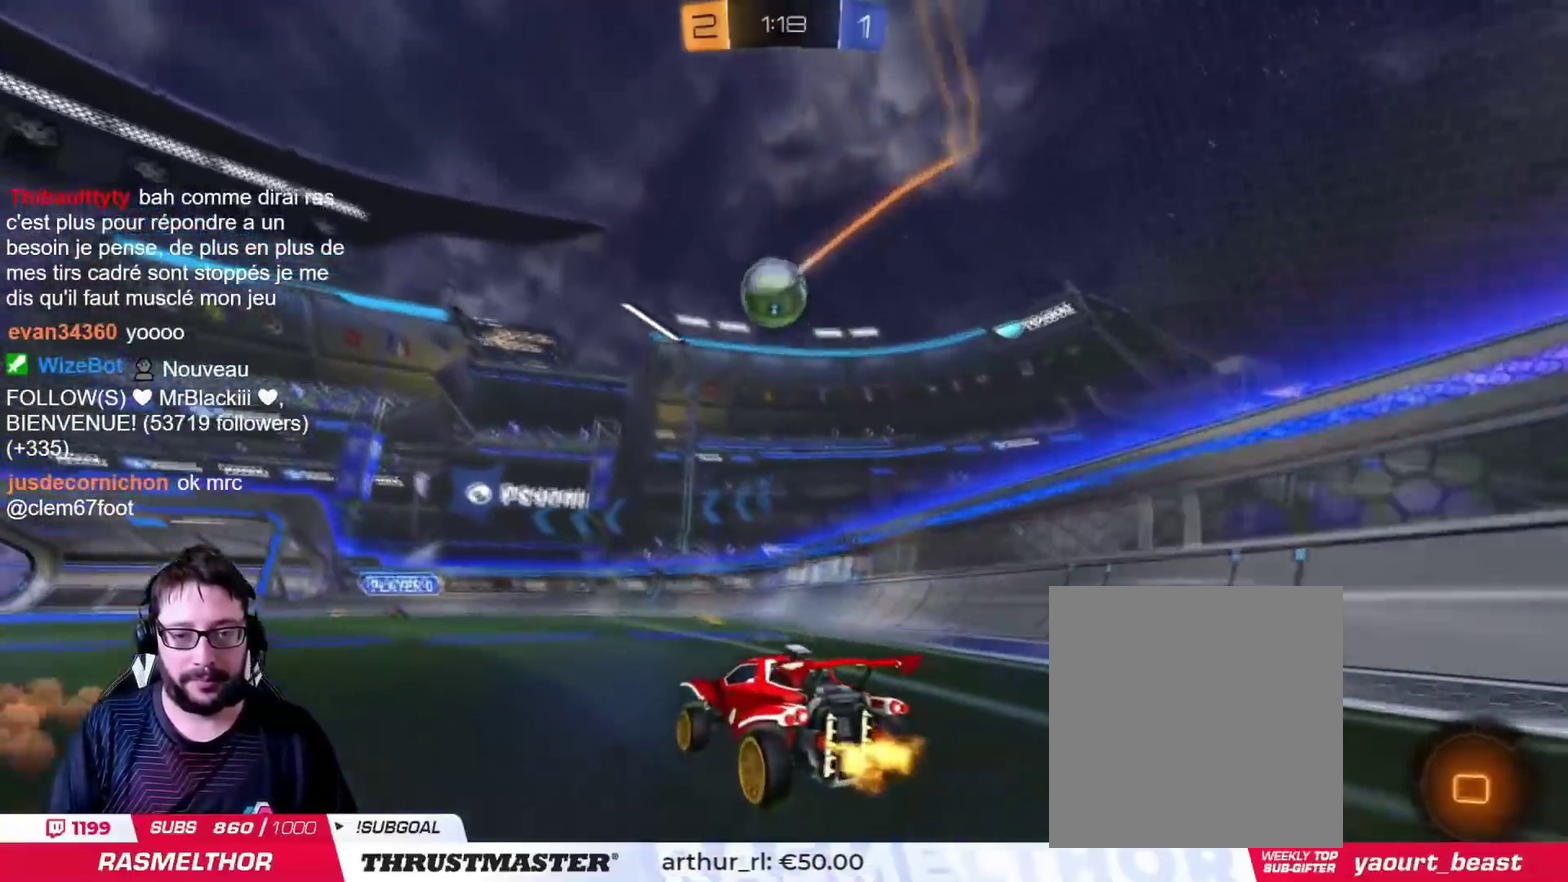
Gameplay with a controller (PlayStation layout); each line is a JSON object with the inputs held at the frame after it. "events" lists button and stick changes between this image and that frame as [ms after this image, input, new state], when the widget could be followed in between. This document gives stick clicks only as held states, not as events. Not read: L2 R2.
{"buttons": [], "left_stick": "center", "right_stick": "center", "events": []}
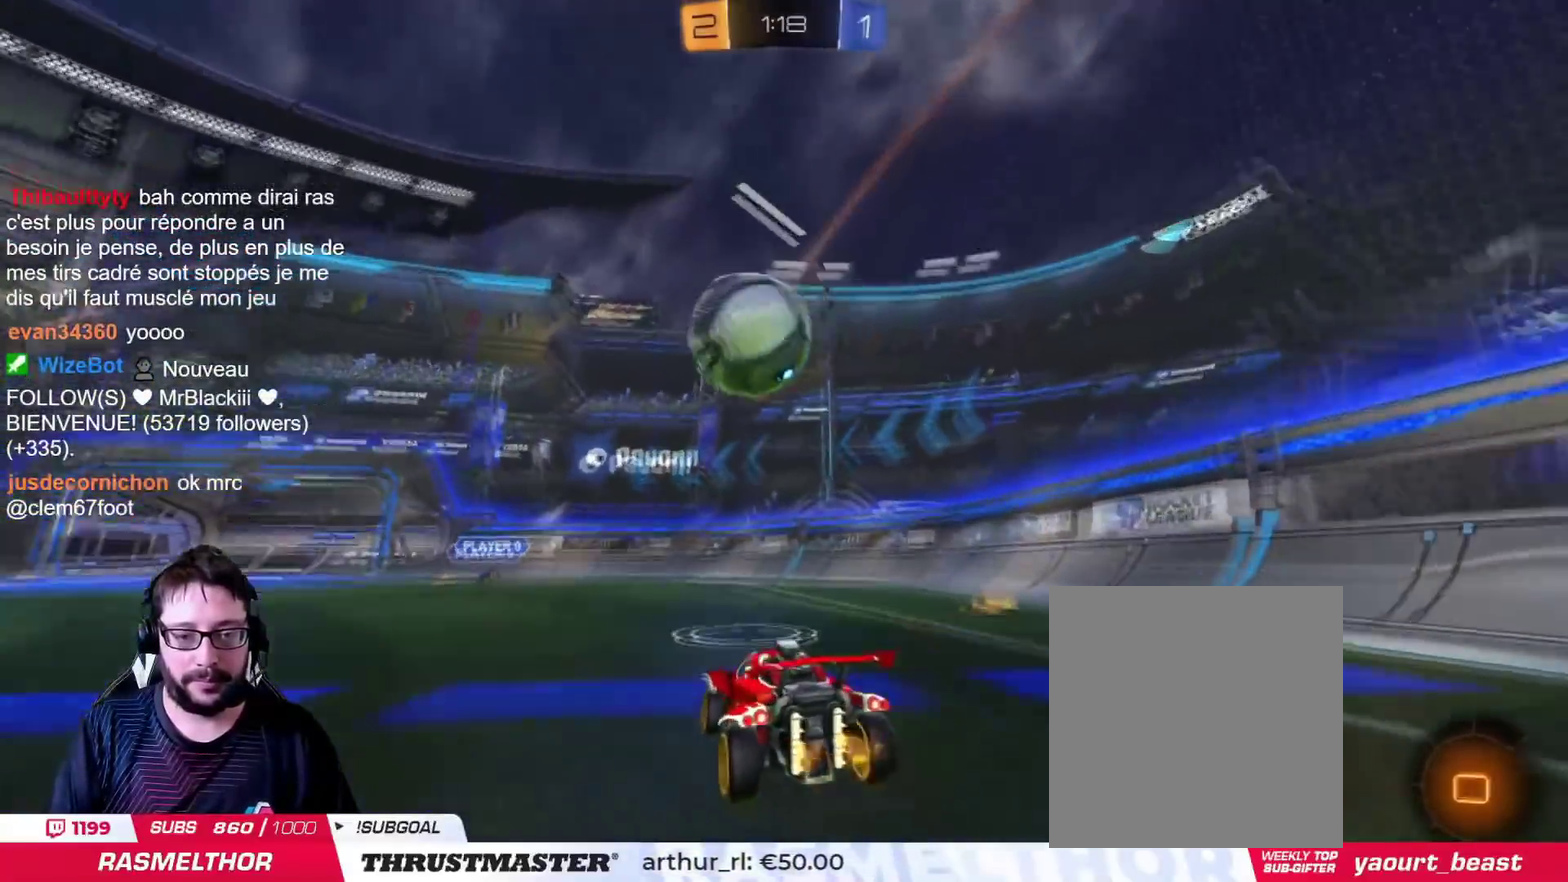
{"buttons": ["L3"], "left_stick": "left", "right_stick": "center", "events": [[133, "left_stick", "down-left"], [150, "CIRCLE", "down"], [150, "CROSS", "down"], [284, "left_stick", "left"], [300, "CIRCLE", "up"], [300, "CROSS", "up"], [334, "CIRCLE", "down"], [350, "CROSS", "down"], [450, "CIRCLE", "up"], [450, "CROSS", "up"]]}
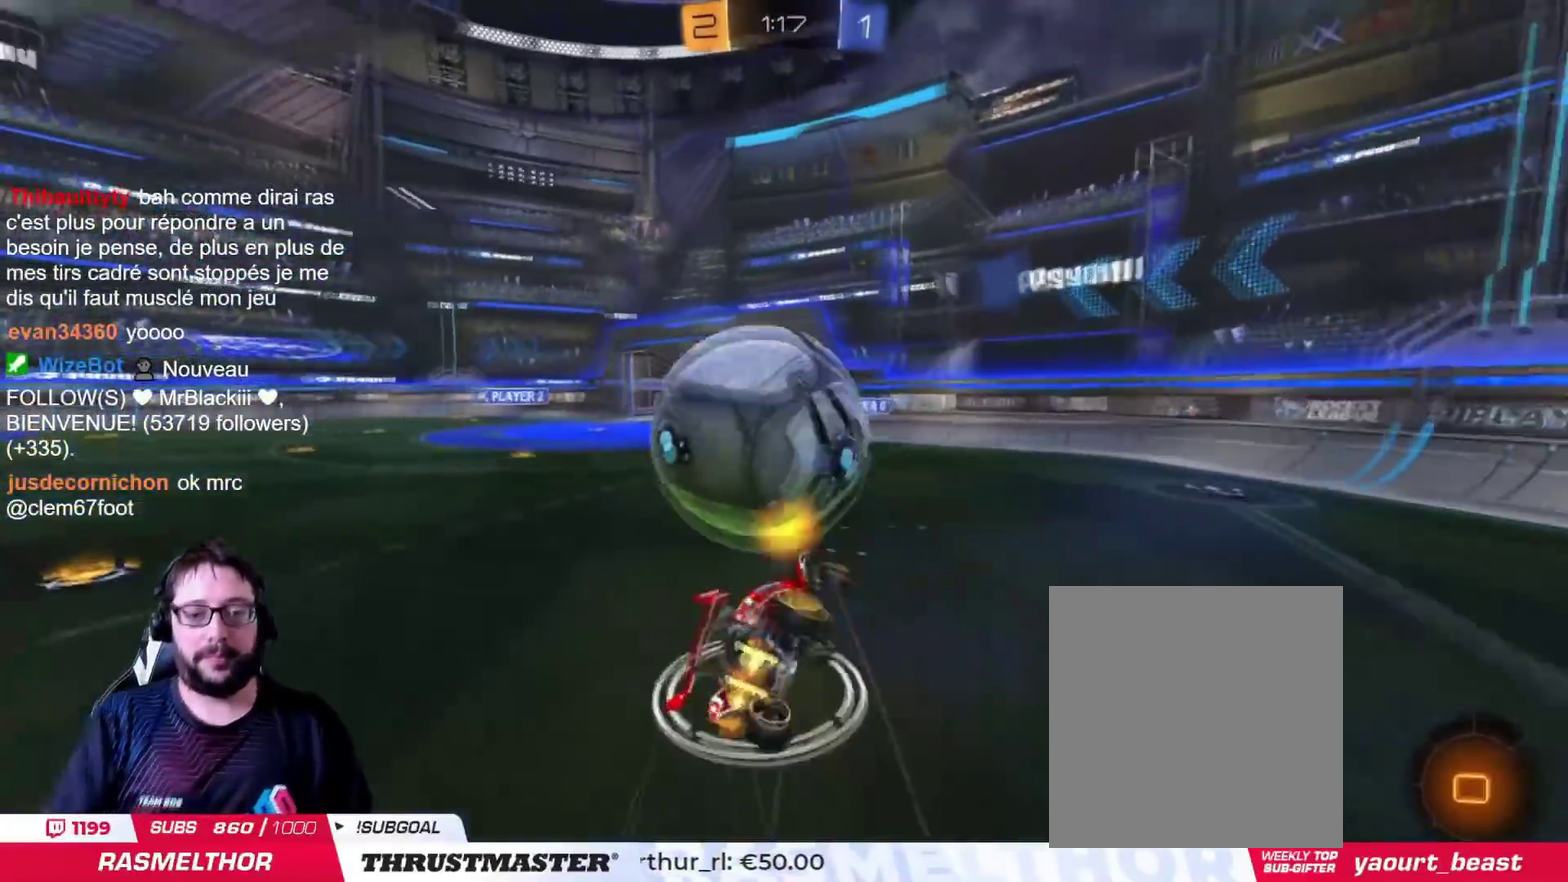
{"buttons": ["TRIANGLE"], "left_stick": "left", "right_stick": "center", "events": [[16, "TRIANGLE", "down"], [100, "TRIANGLE", "up"], [467, "TRIANGLE", "down"]]}
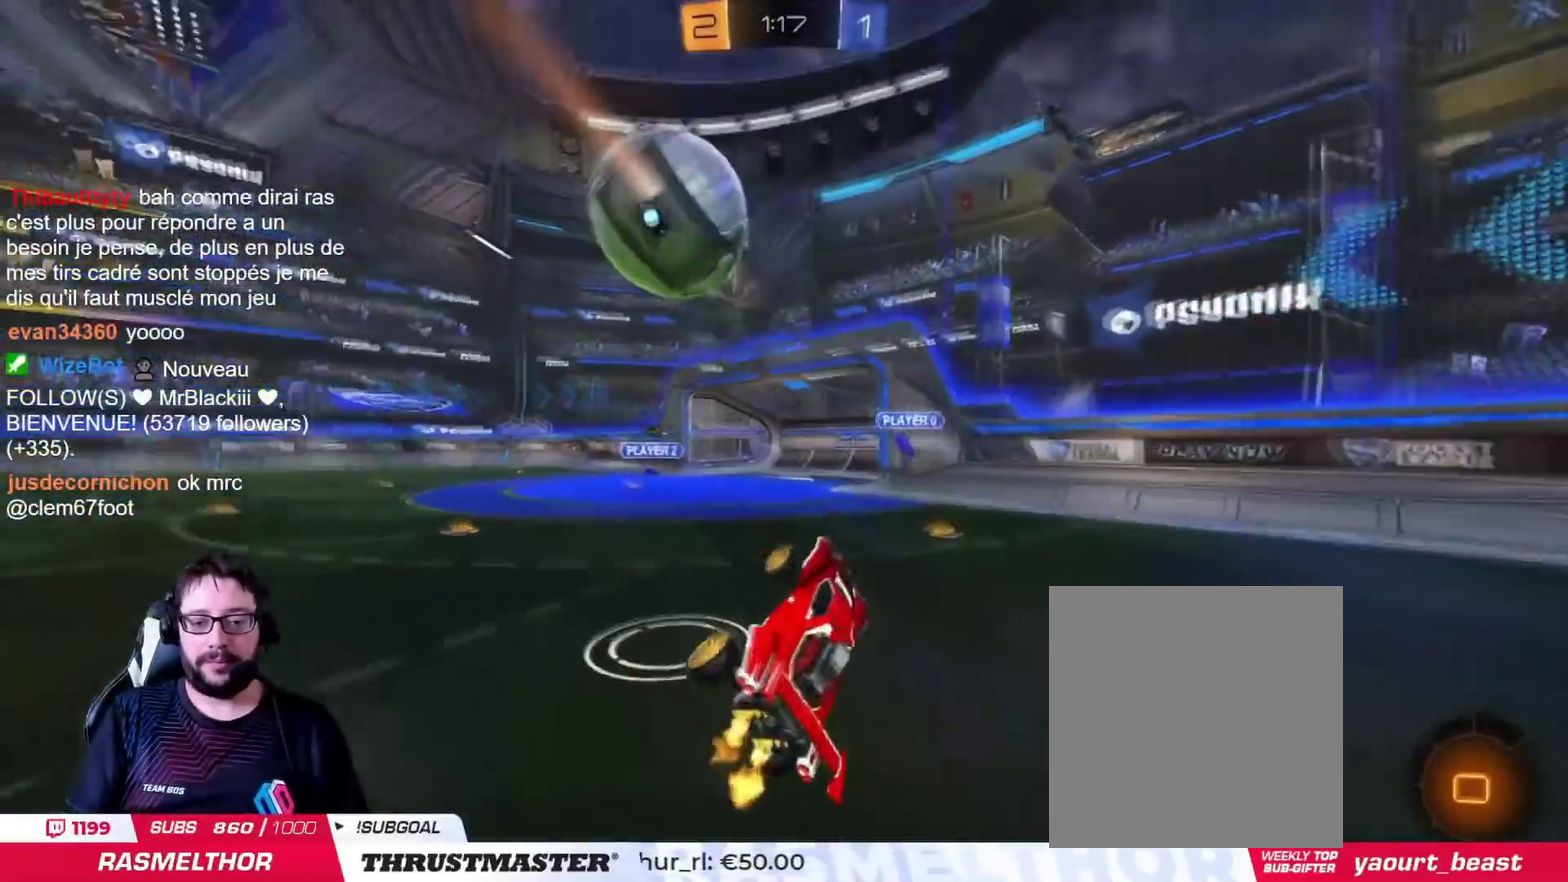
{"buttons": [], "left_stick": "right", "right_stick": "center", "events": [[50, "TRIANGLE", "up"], [50, "left_stick", "center"], [217, "left_stick", "right"], [284, "left_stick", "up-right"], [384, "left_stick", "right"]]}
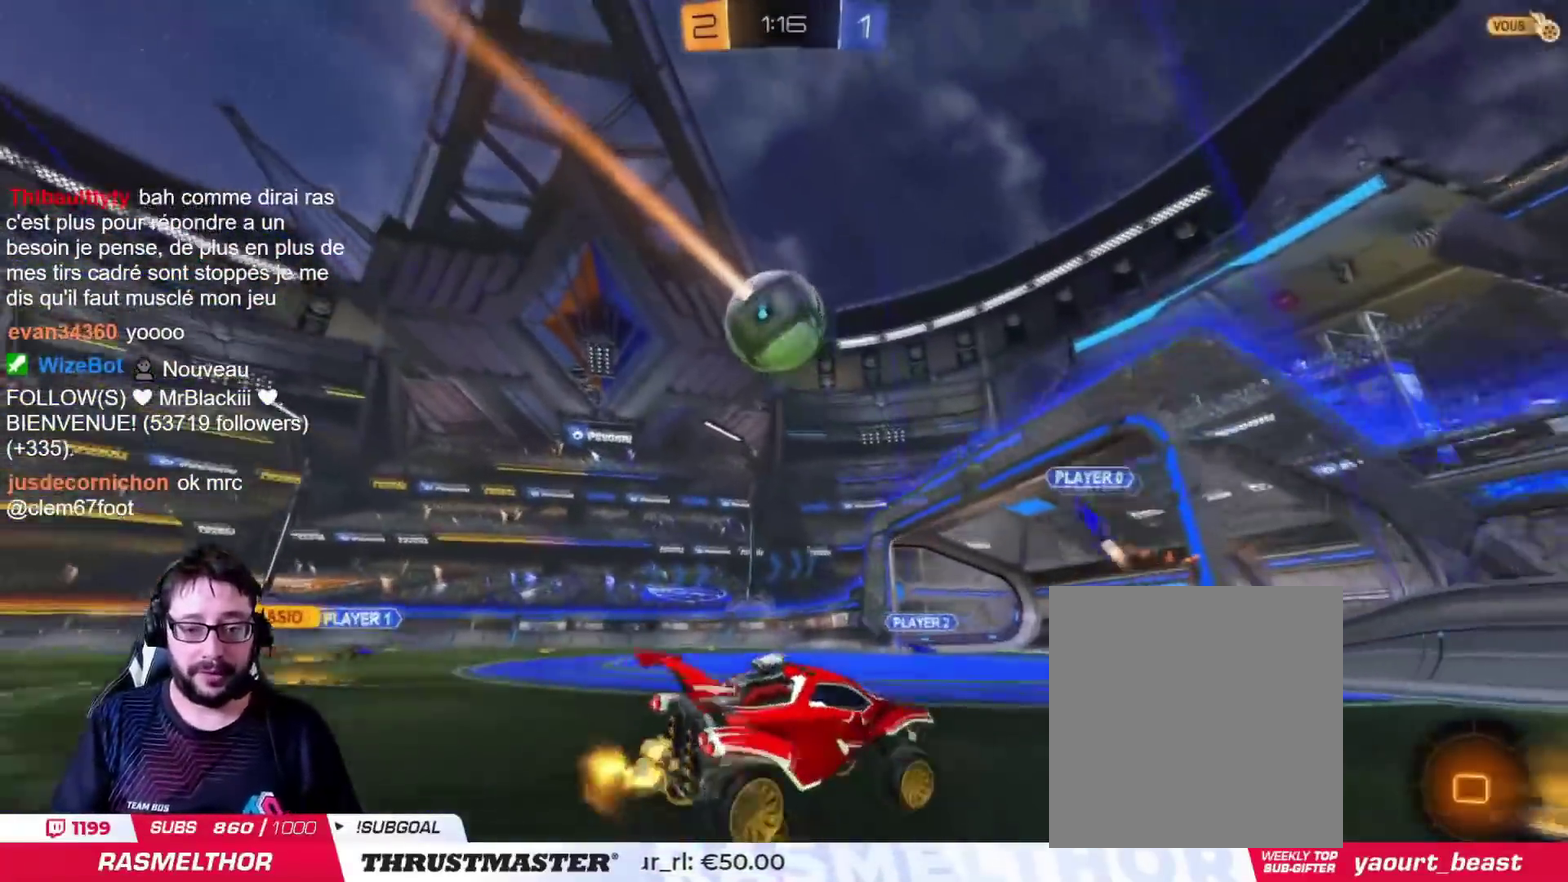
{"buttons": [], "left_stick": "right", "right_stick": "center", "events": []}
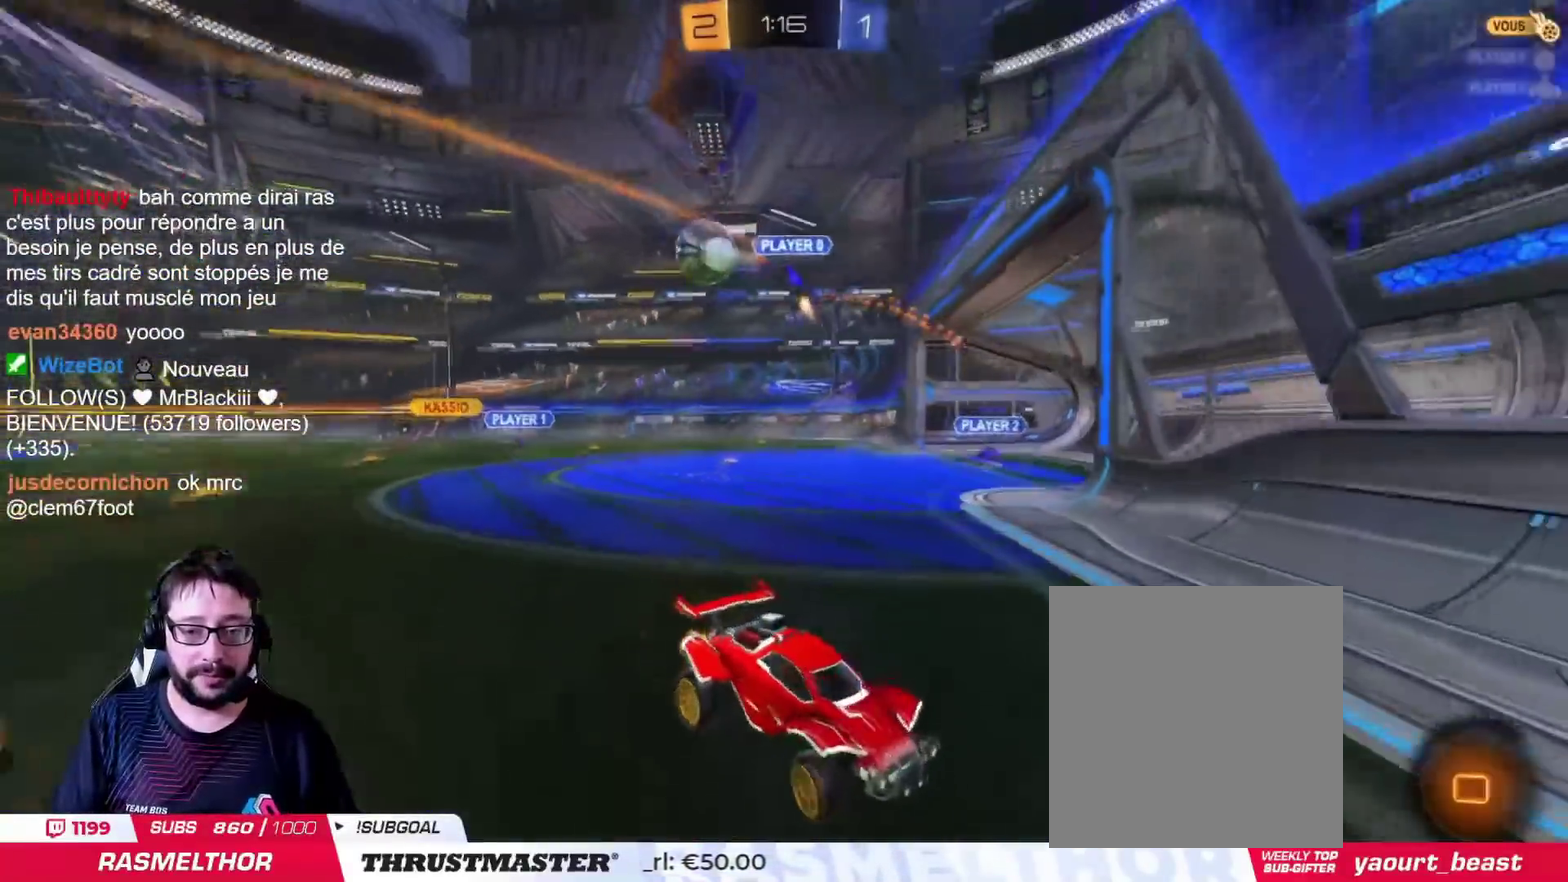
{"buttons": [], "left_stick": "right", "right_stick": "center", "events": [[184, "TRIANGLE", "down"], [267, "TRIANGLE", "up"]]}
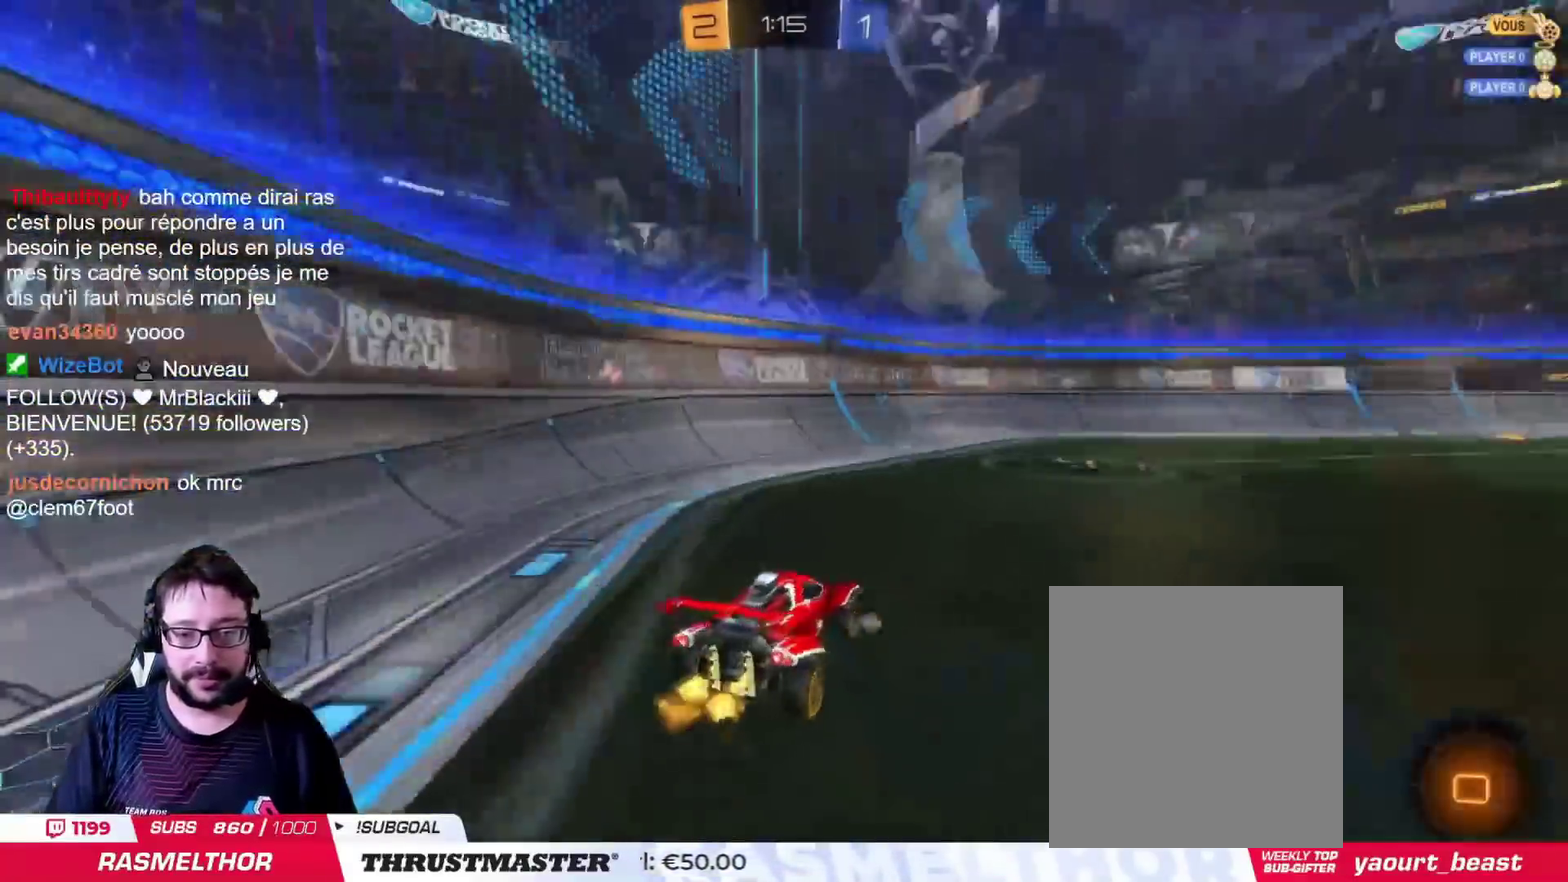
{"buttons": [], "left_stick": "up-right", "right_stick": "center"}
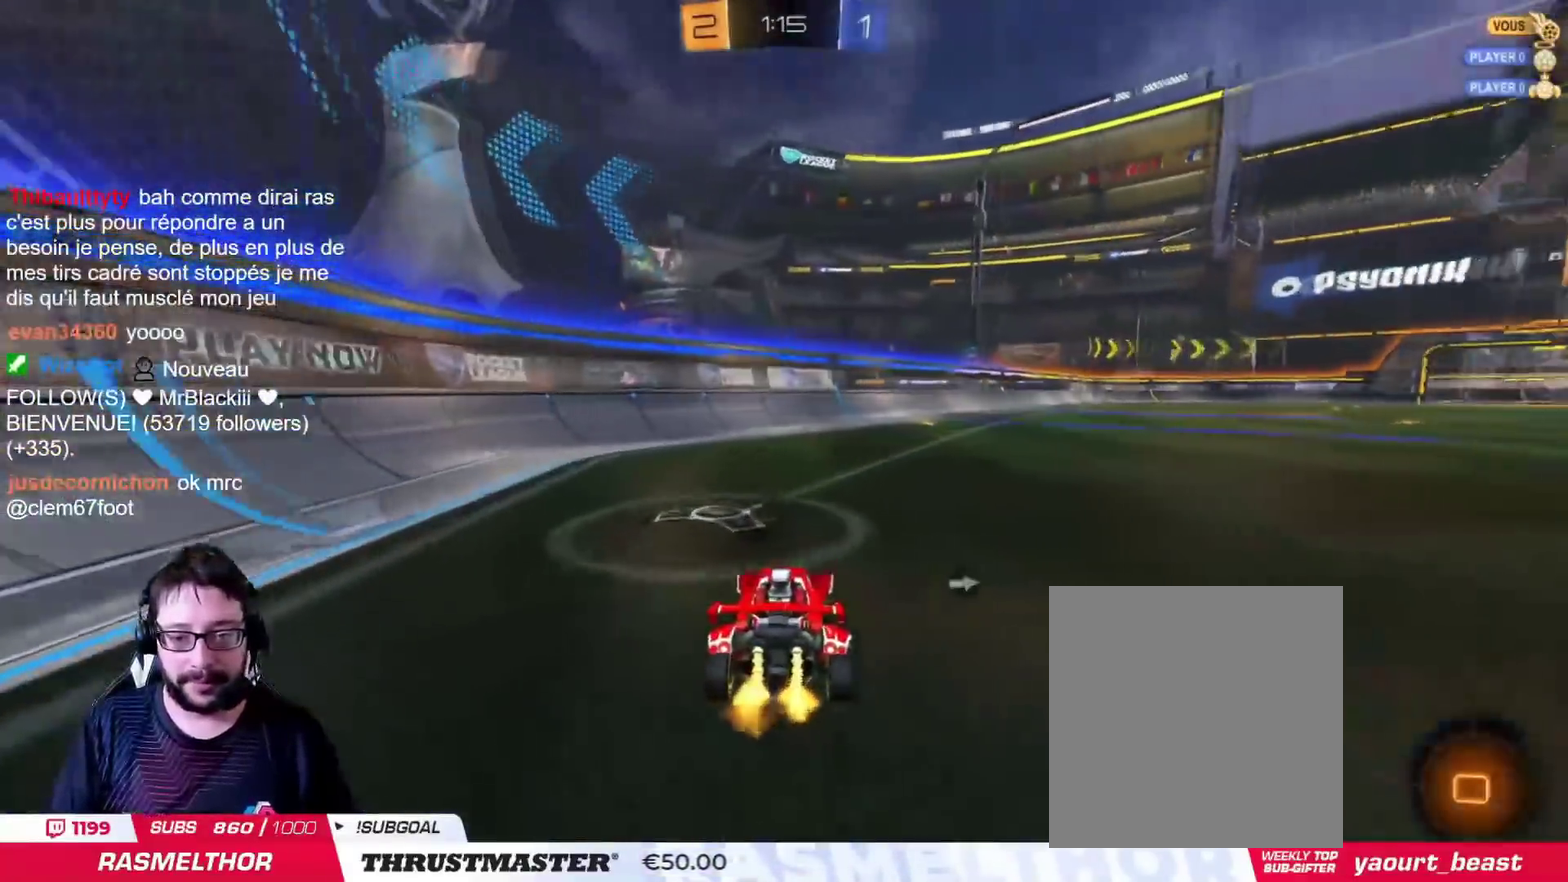
{"buttons": [], "left_stick": "up-right", "right_stick": "center"}
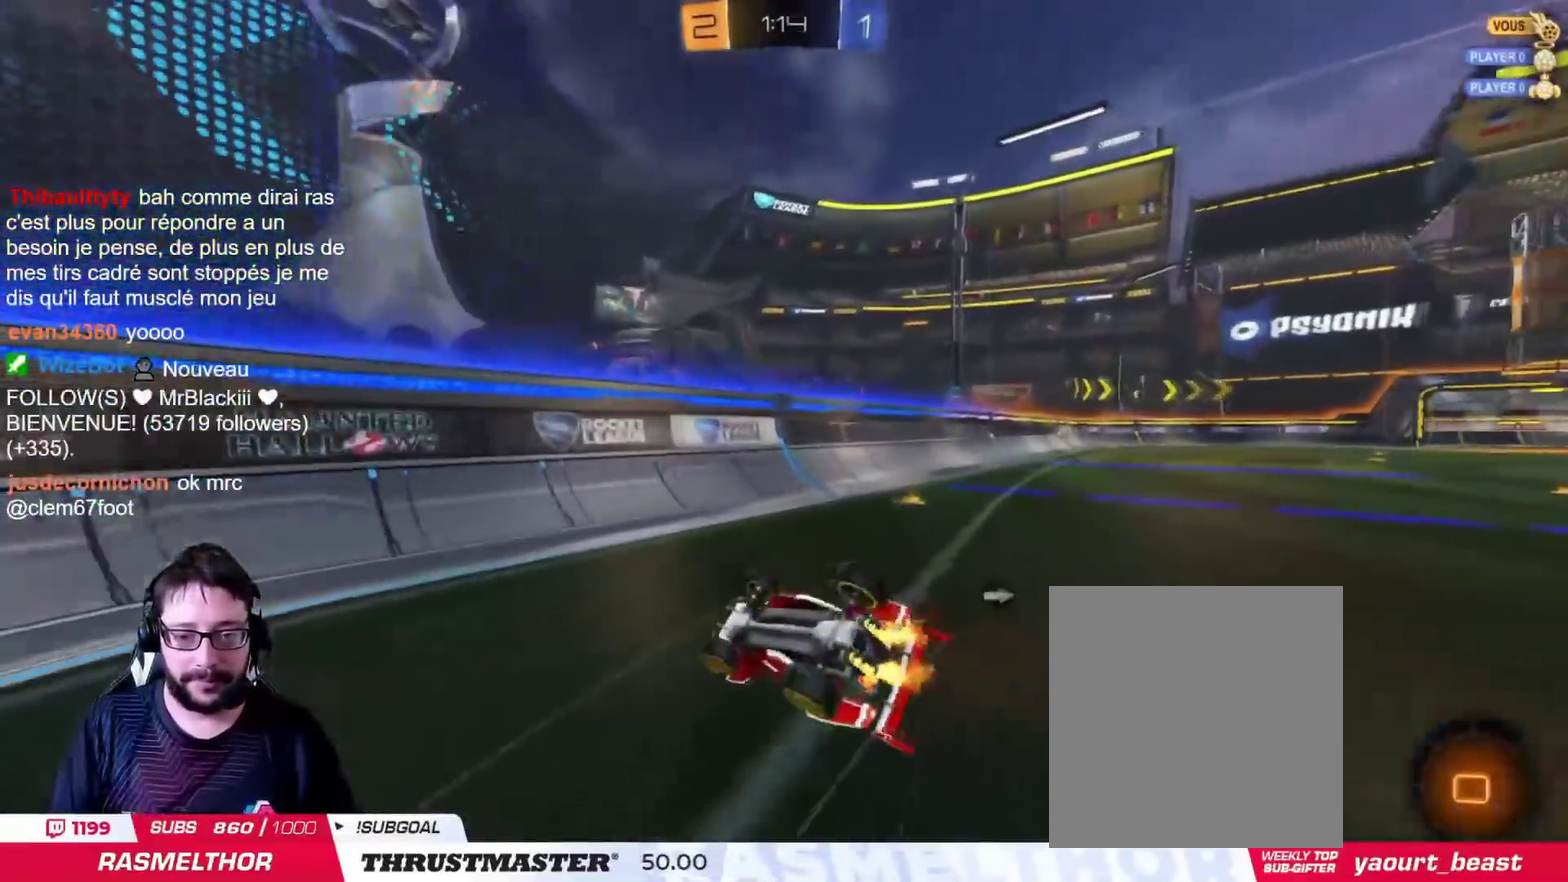
{"buttons": [], "left_stick": "center", "right_stick": "center", "events": [[133, "left_stick", "right"], [167, "TRIANGLE", "down"], [233, "TRIANGLE", "up"], [384, "left_stick", "center"]]}
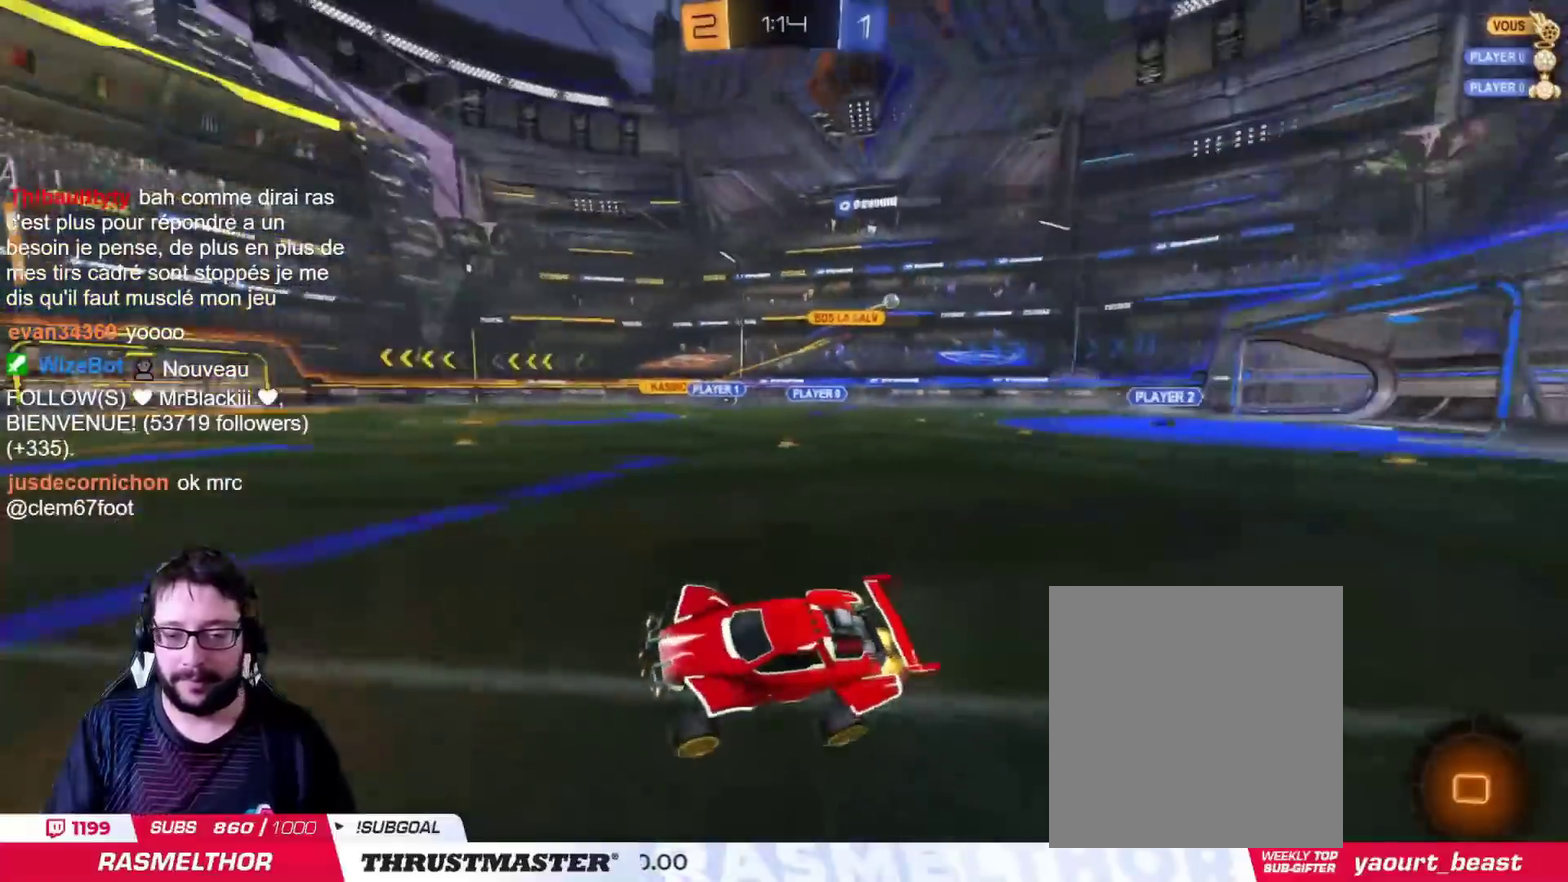
{"buttons": [], "left_stick": "right", "right_stick": "center", "events": [[117, "left_stick", "right"]]}
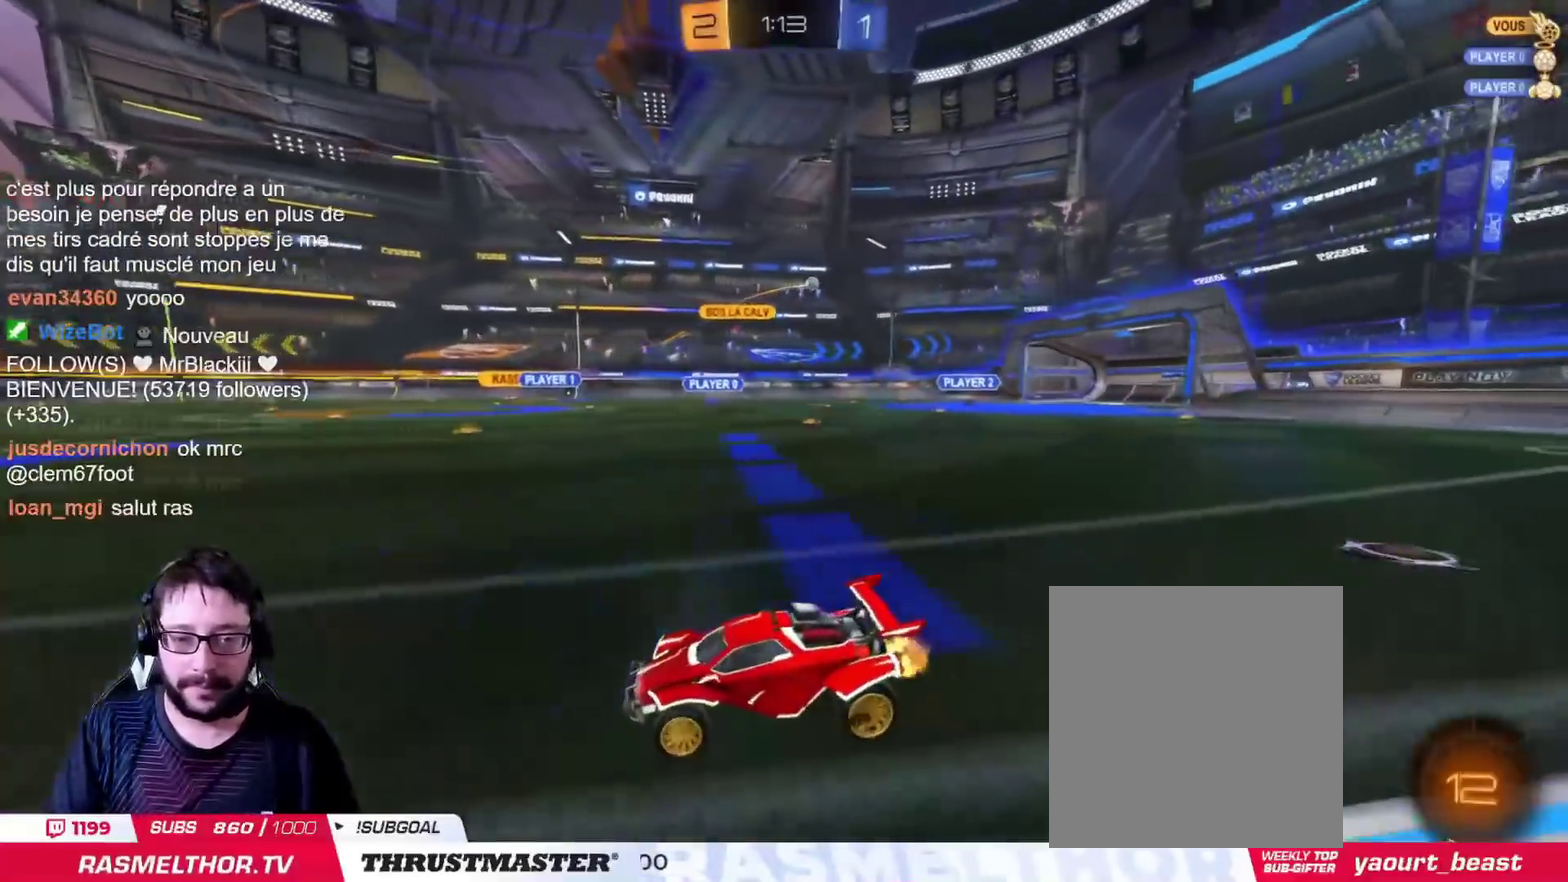
{"buttons": [], "left_stick": "up-right", "right_stick": "center", "events": [[183, "left_stick", "up-right"]]}
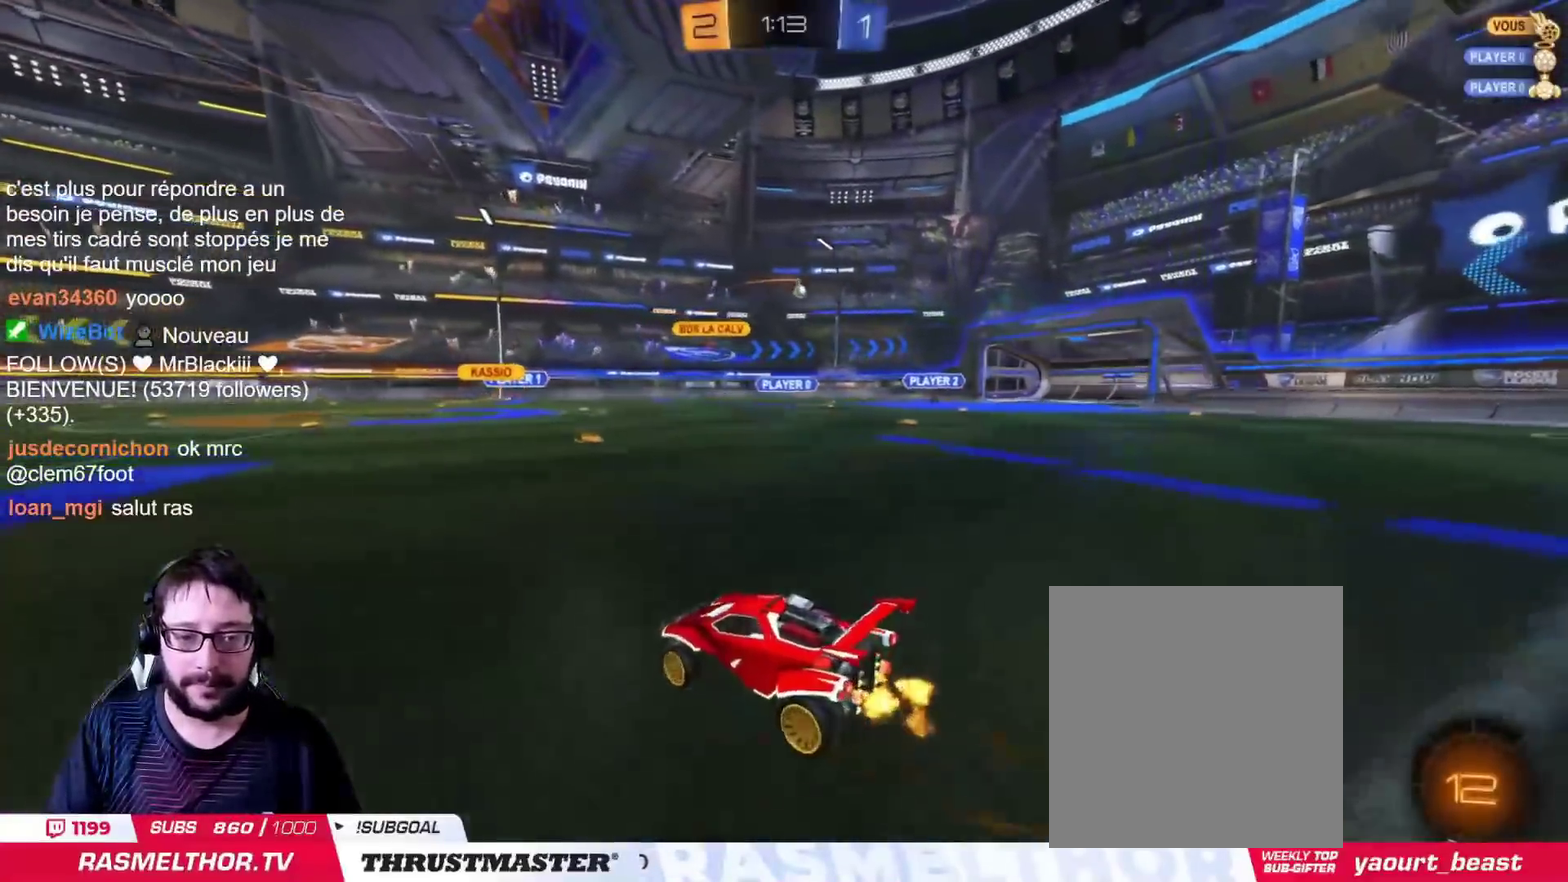
{"buttons": [], "left_stick": "center", "right_stick": "center", "events": [[301, "left_stick", "center"]]}
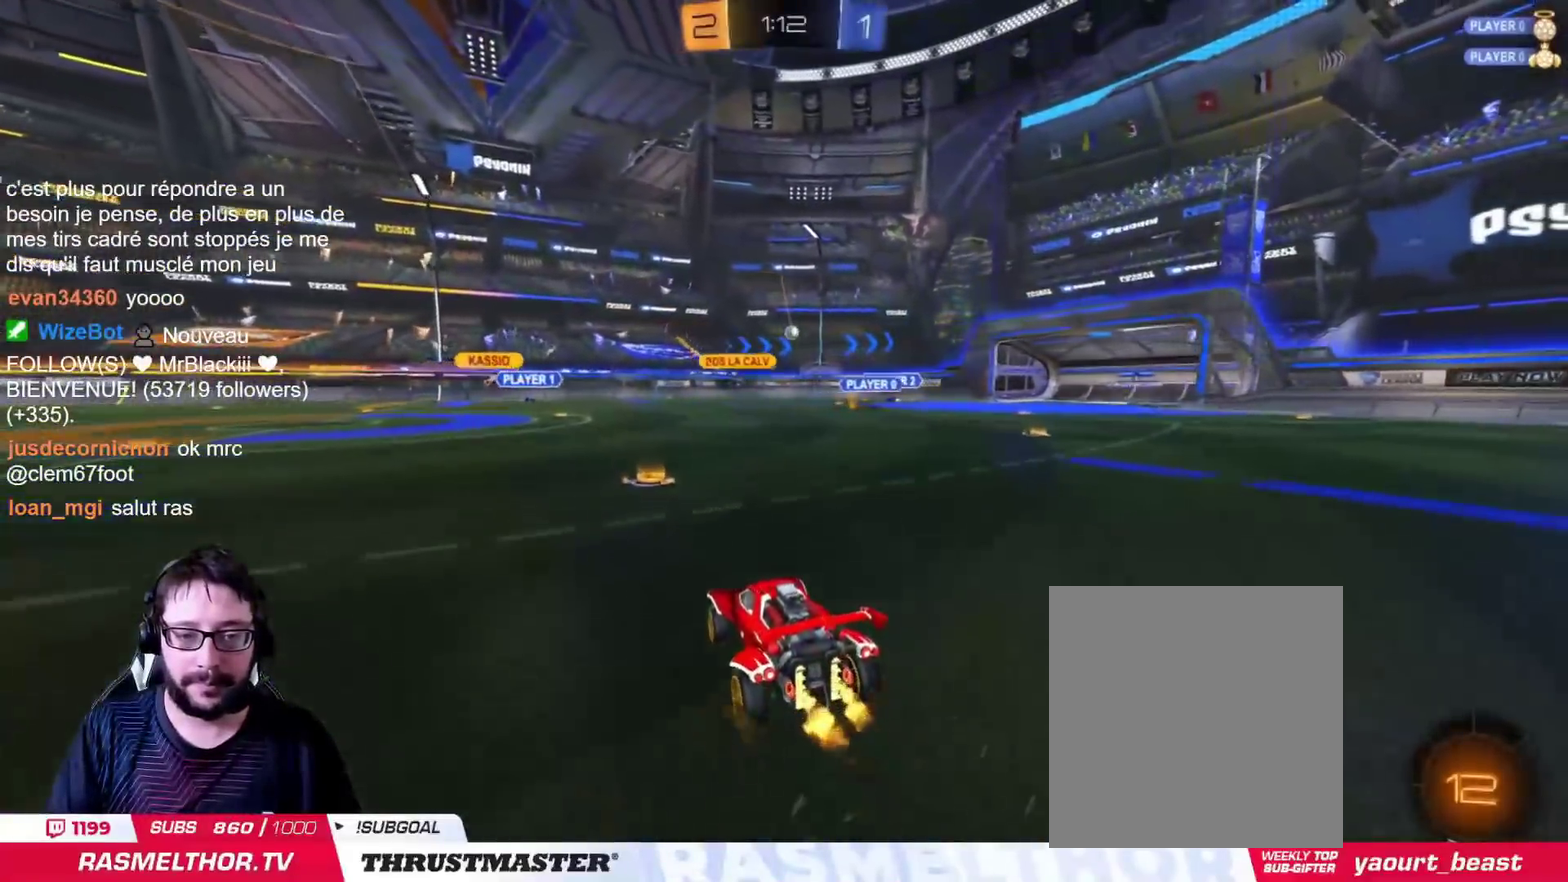
{"buttons": [], "left_stick": "center", "right_stick": "center", "events": [[334, "left_stick", "left"], [467, "left_stick", "center"]]}
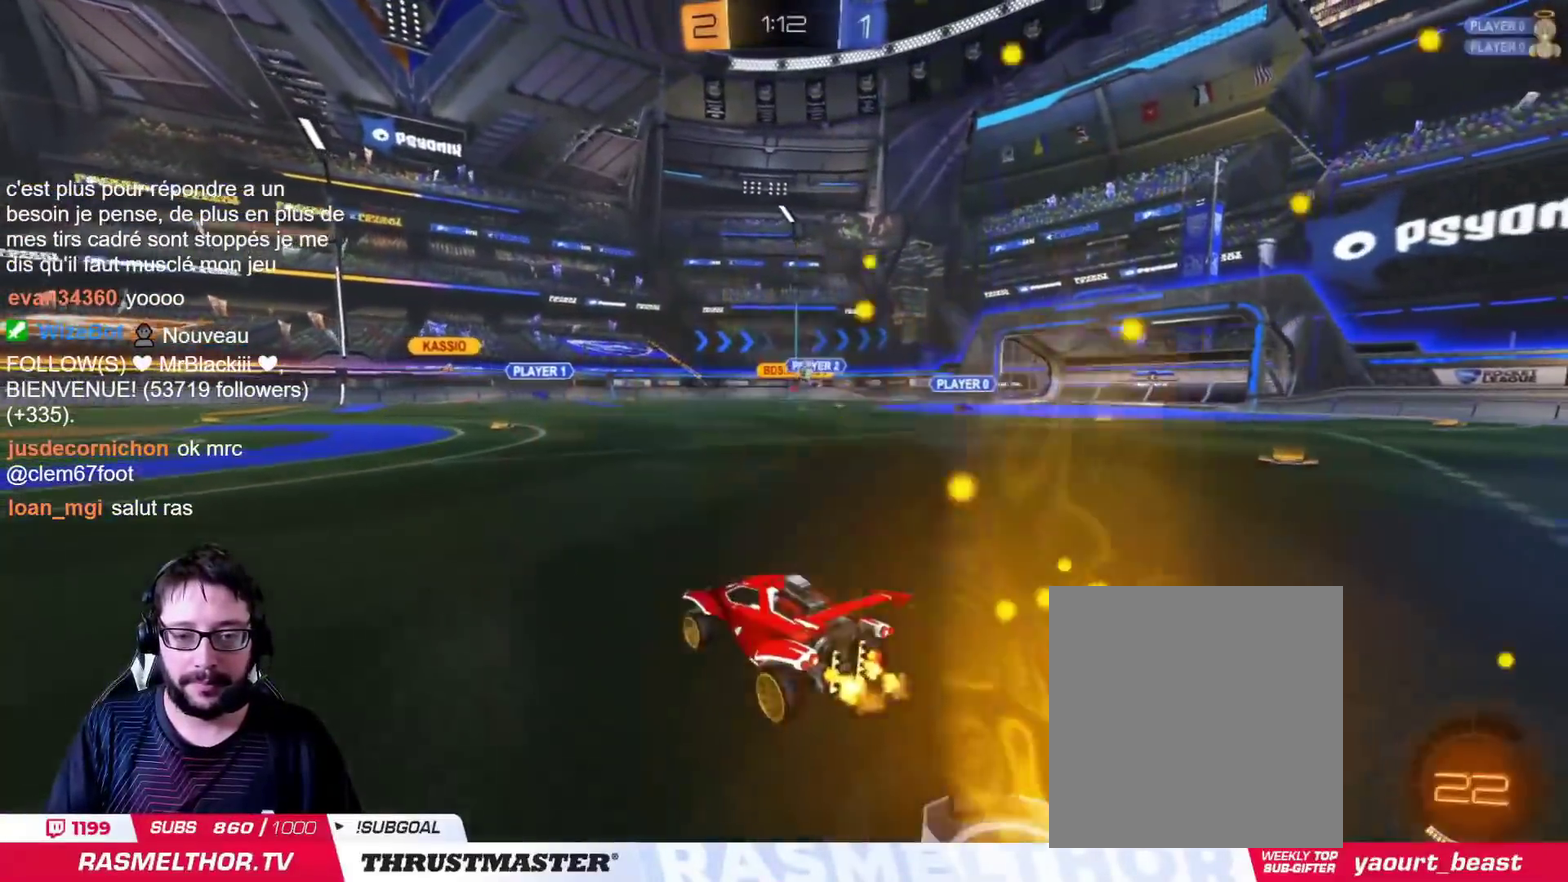
{"buttons": [], "left_stick": "left", "right_stick": "center", "events": [[167, "left_stick", "right"], [334, "left_stick", "center"], [401, "left_stick", "left"]]}
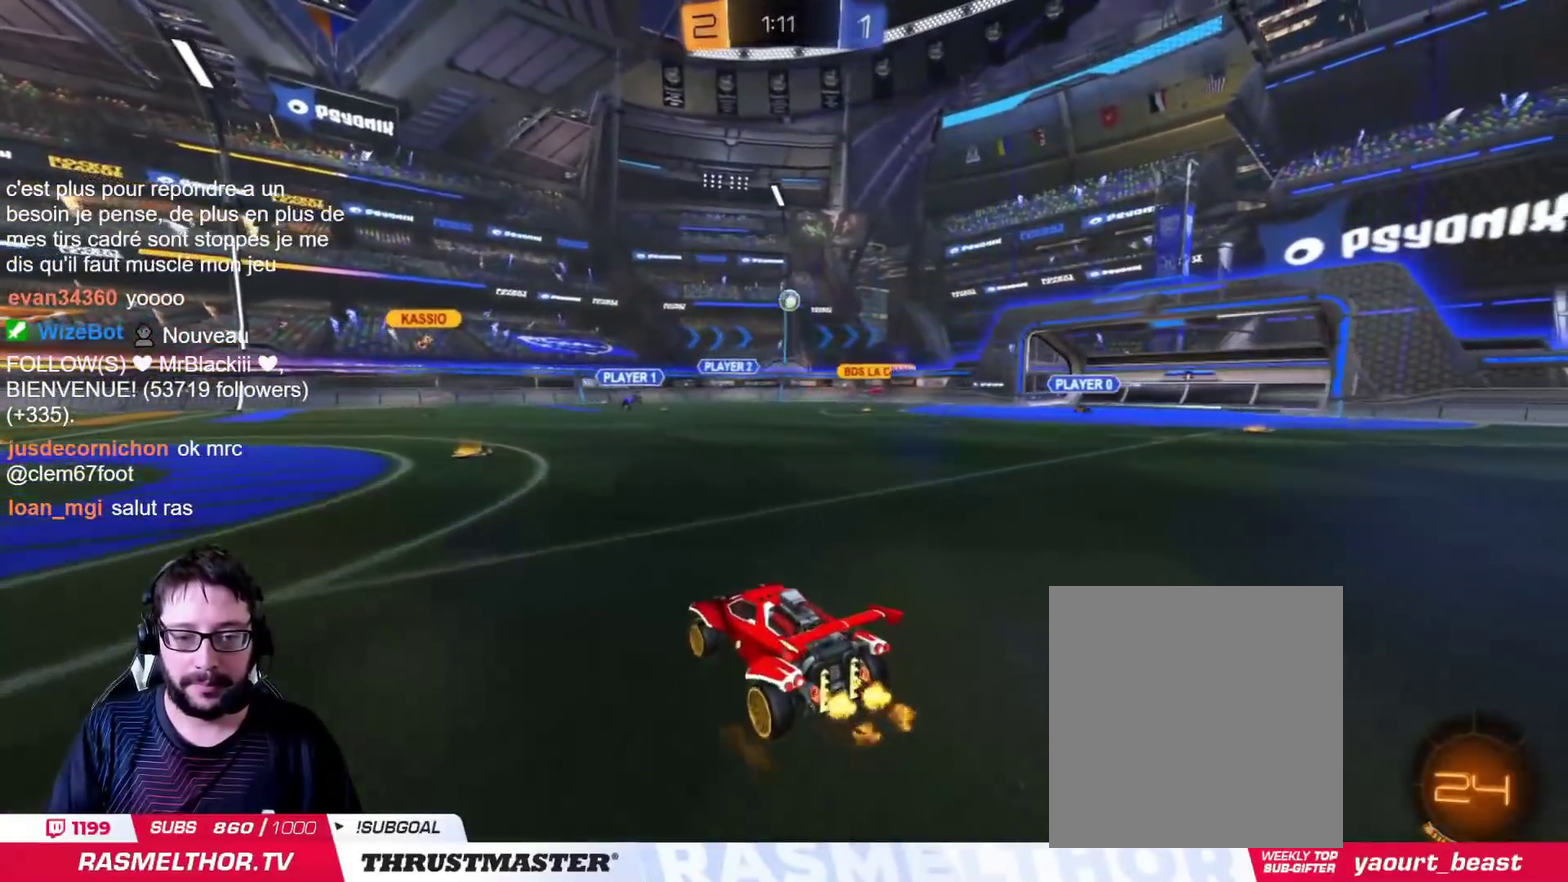
{"buttons": [], "left_stick": "left", "right_stick": "center", "events": [[33, "left_stick", "center"], [417, "left_stick", "left"]]}
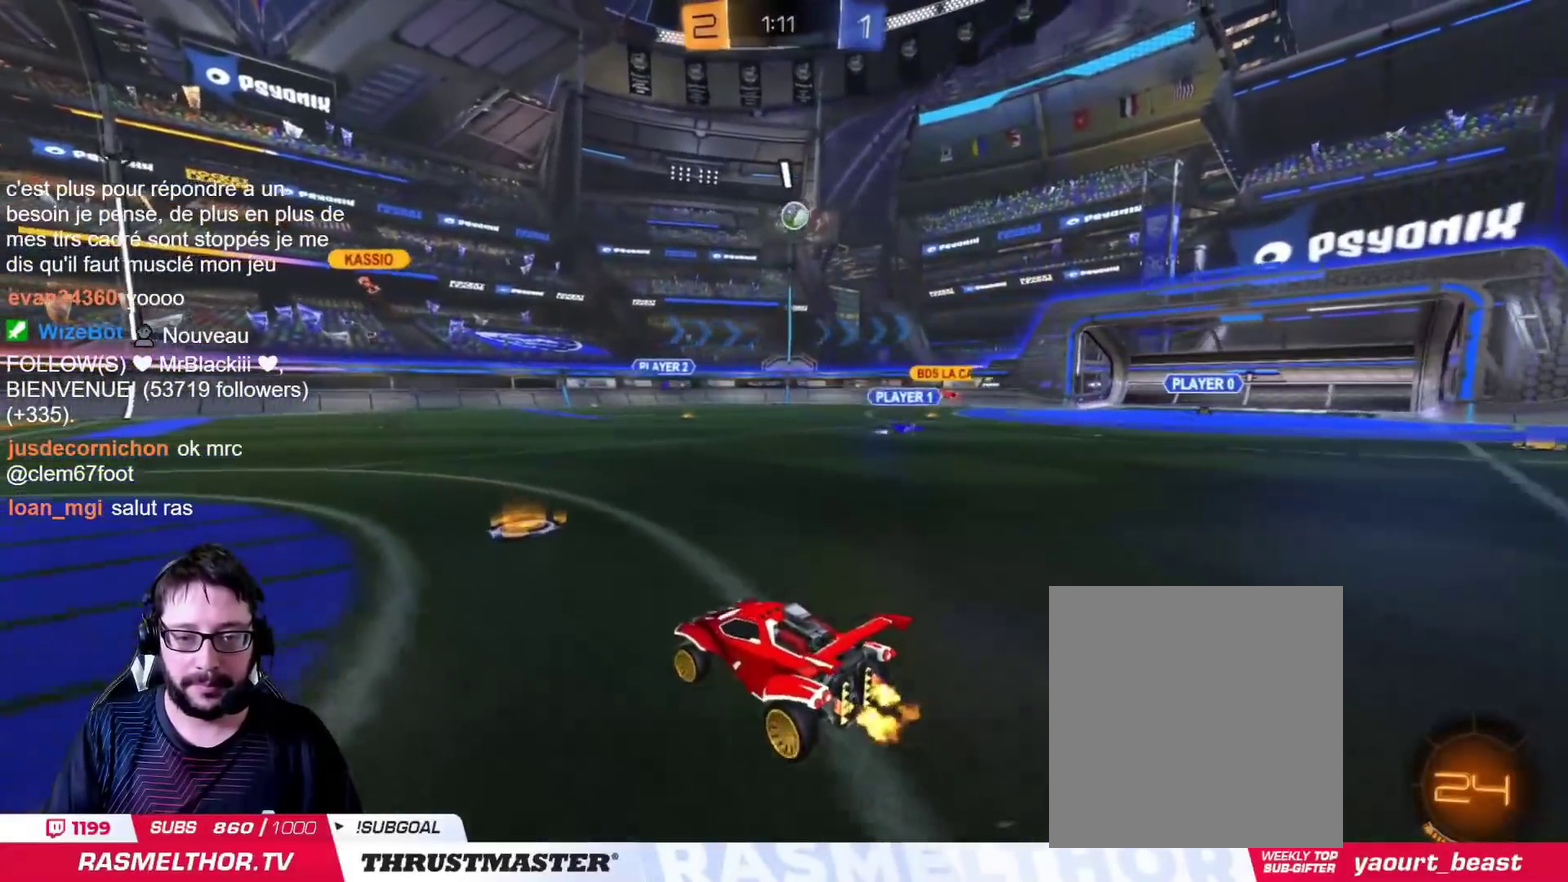
{"buttons": [], "left_stick": "left", "right_stick": "center", "events": []}
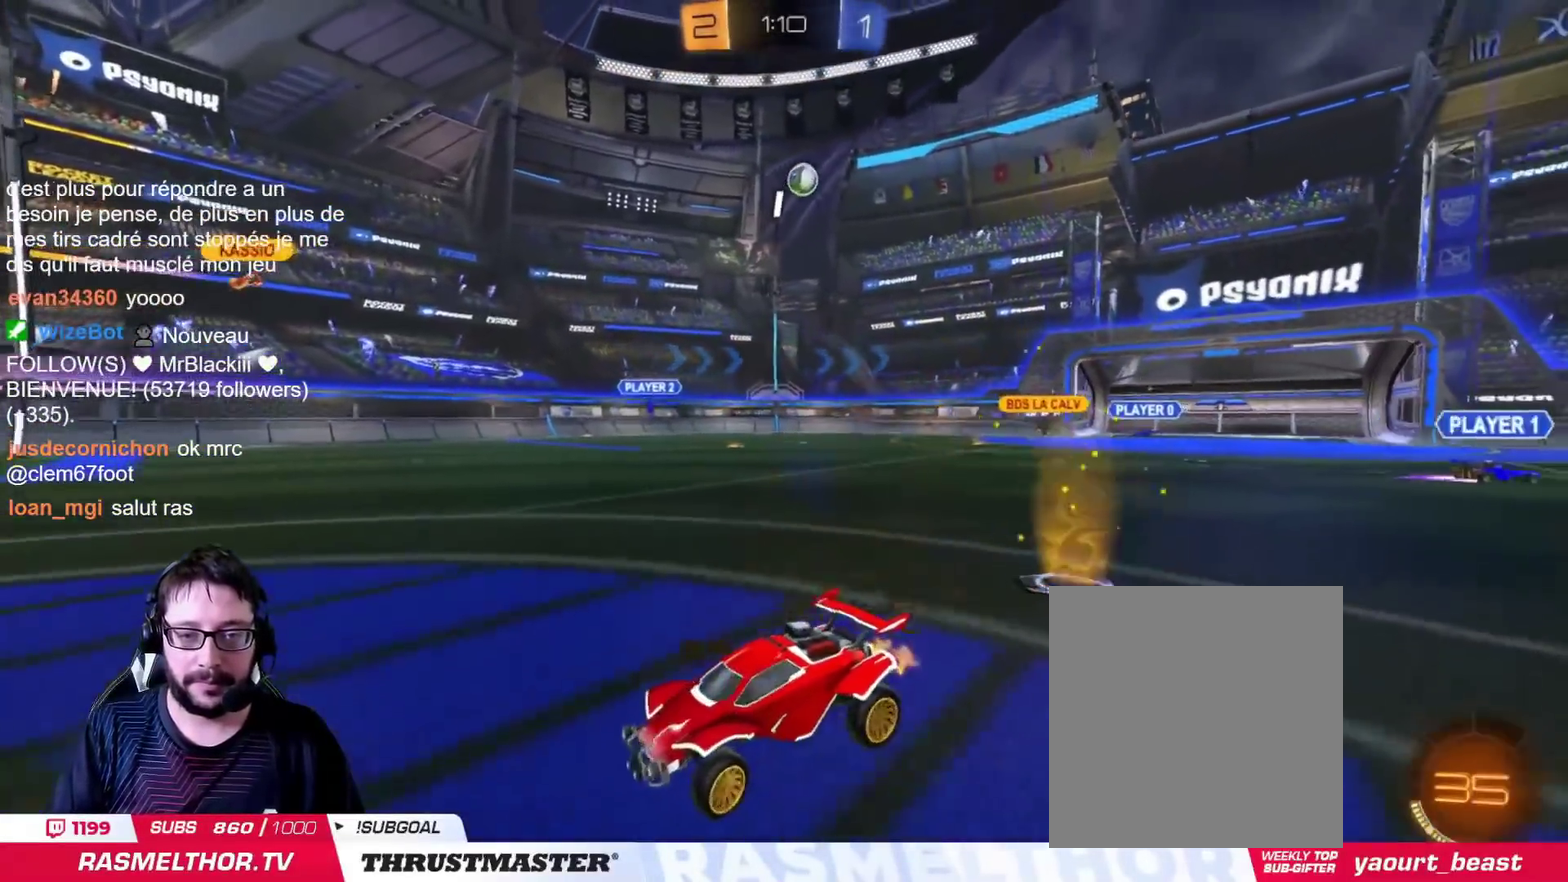
{"buttons": ["TRIANGLE"], "left_stick": "up", "right_stick": "center", "events": [[200, "CROSS", "down"], [200, "left_stick", "up"], [267, "CROSS", "up"], [334, "CROSS", "down"], [384, "CROSS", "up"], [467, "TRIANGLE", "down"]]}
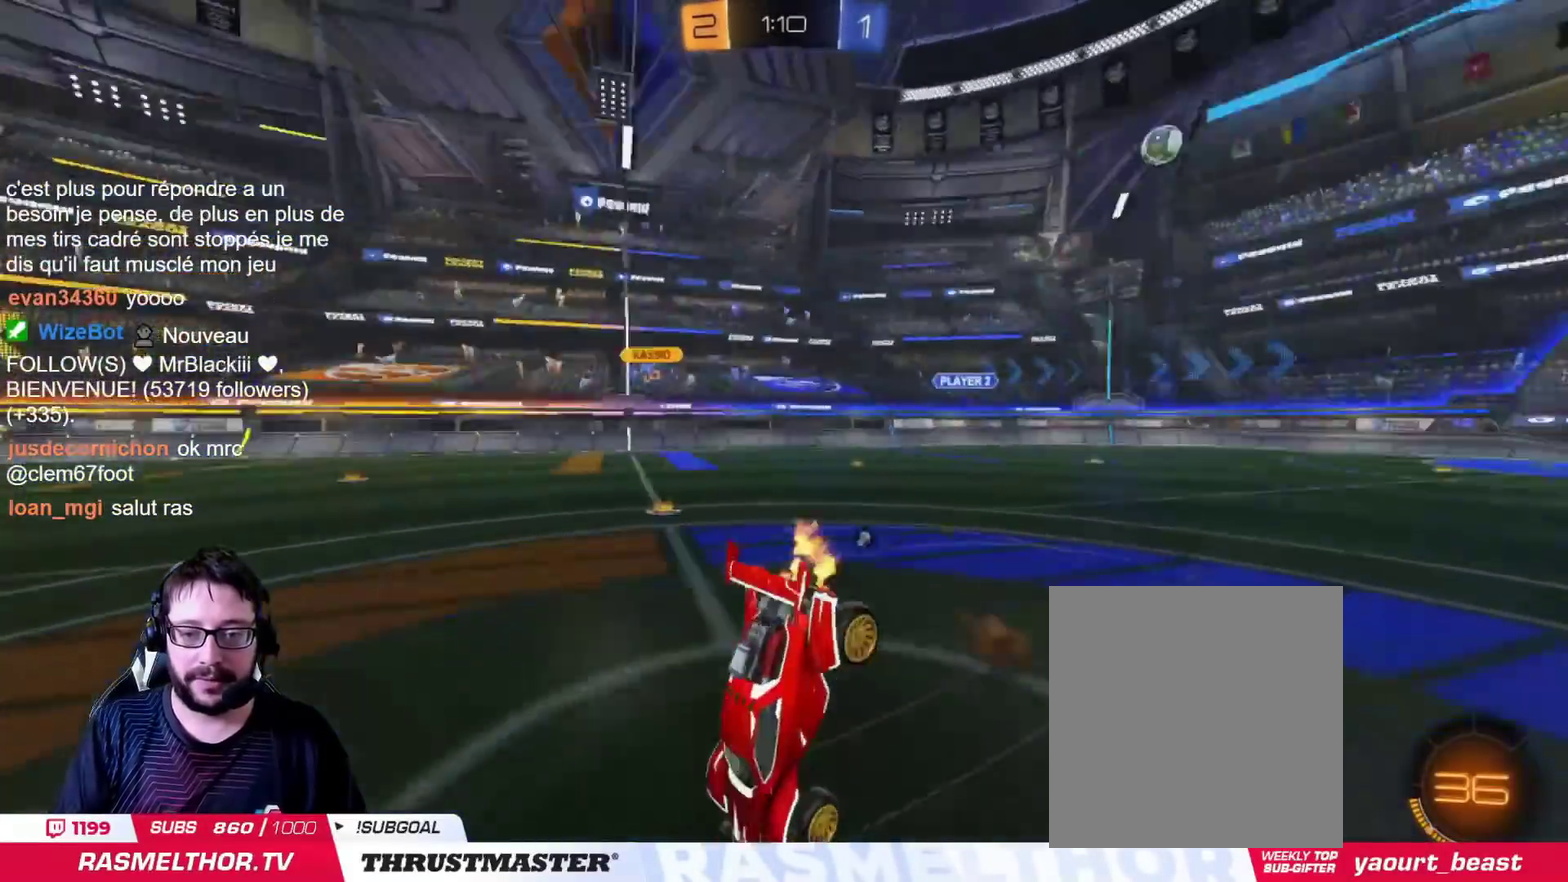
{"buttons": [], "left_stick": "center", "right_stick": "center", "events": [[50, "TRIANGLE", "up"], [150, "left_stick", "center"]]}
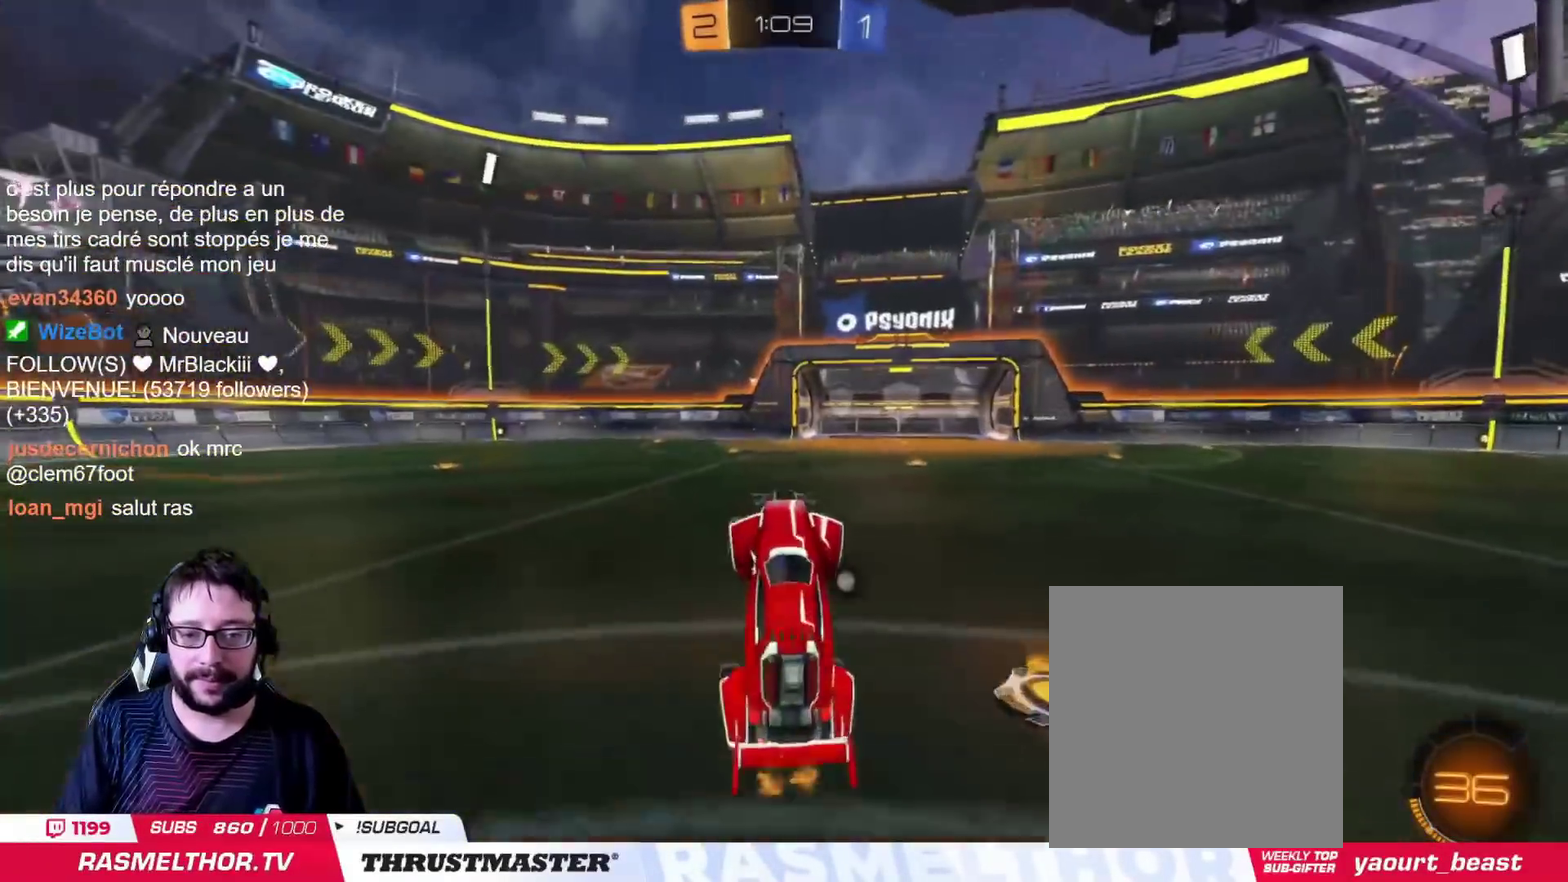
{"buttons": [], "left_stick": "right", "right_stick": "center", "events": [[100, "TRIANGLE", "down"], [167, "TRIANGLE", "up"], [333, "left_stick", "right"]]}
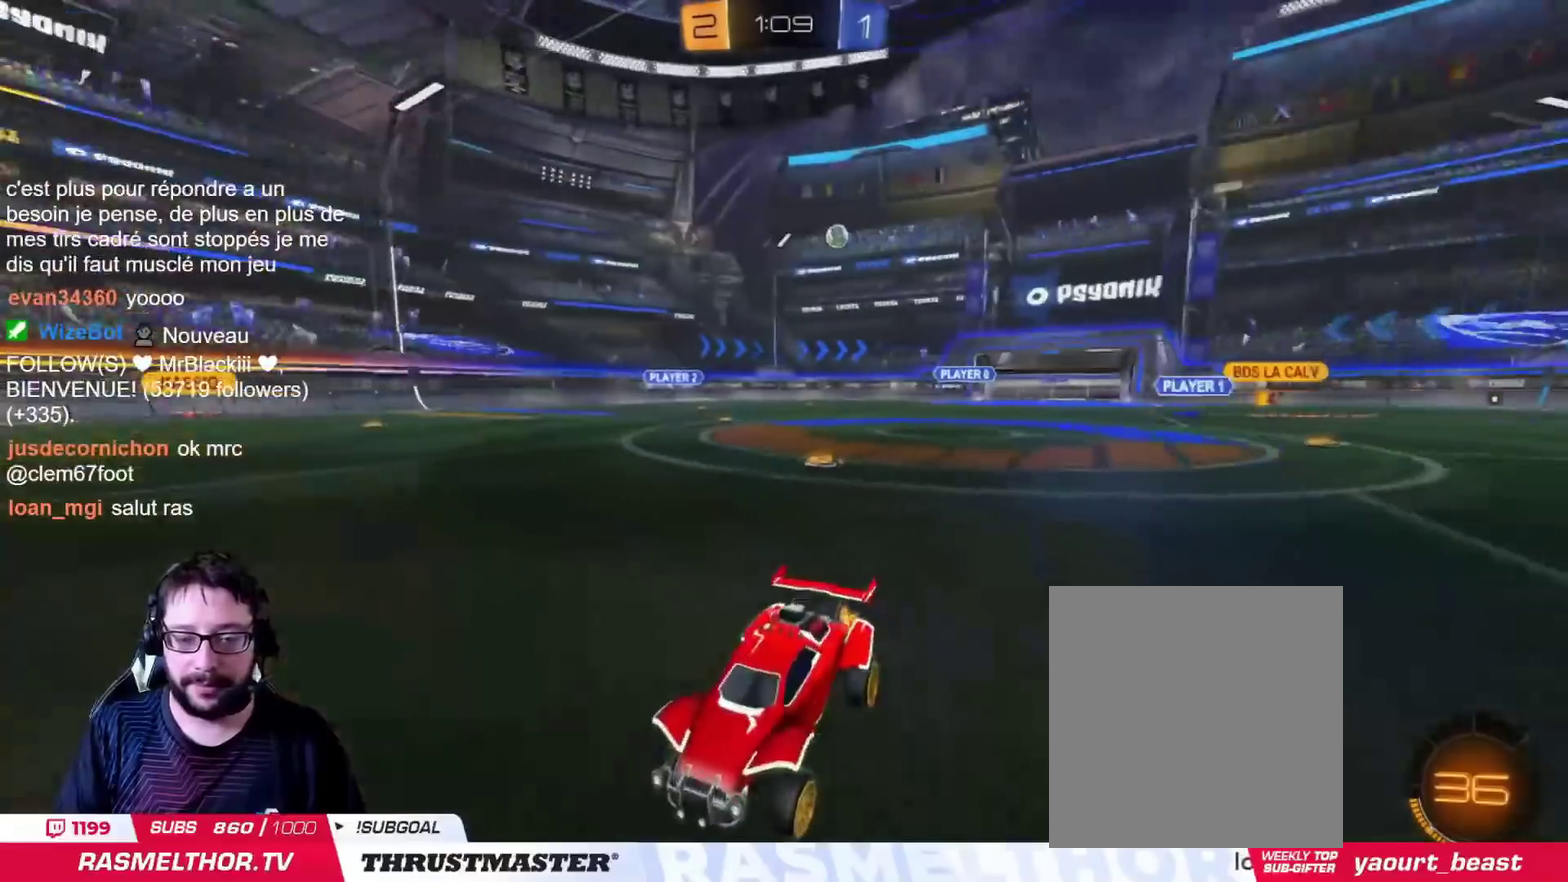
{"buttons": [], "left_stick": "left", "right_stick": "center", "events": [[367, "left_stick", "center"], [484, "left_stick", "left"]]}
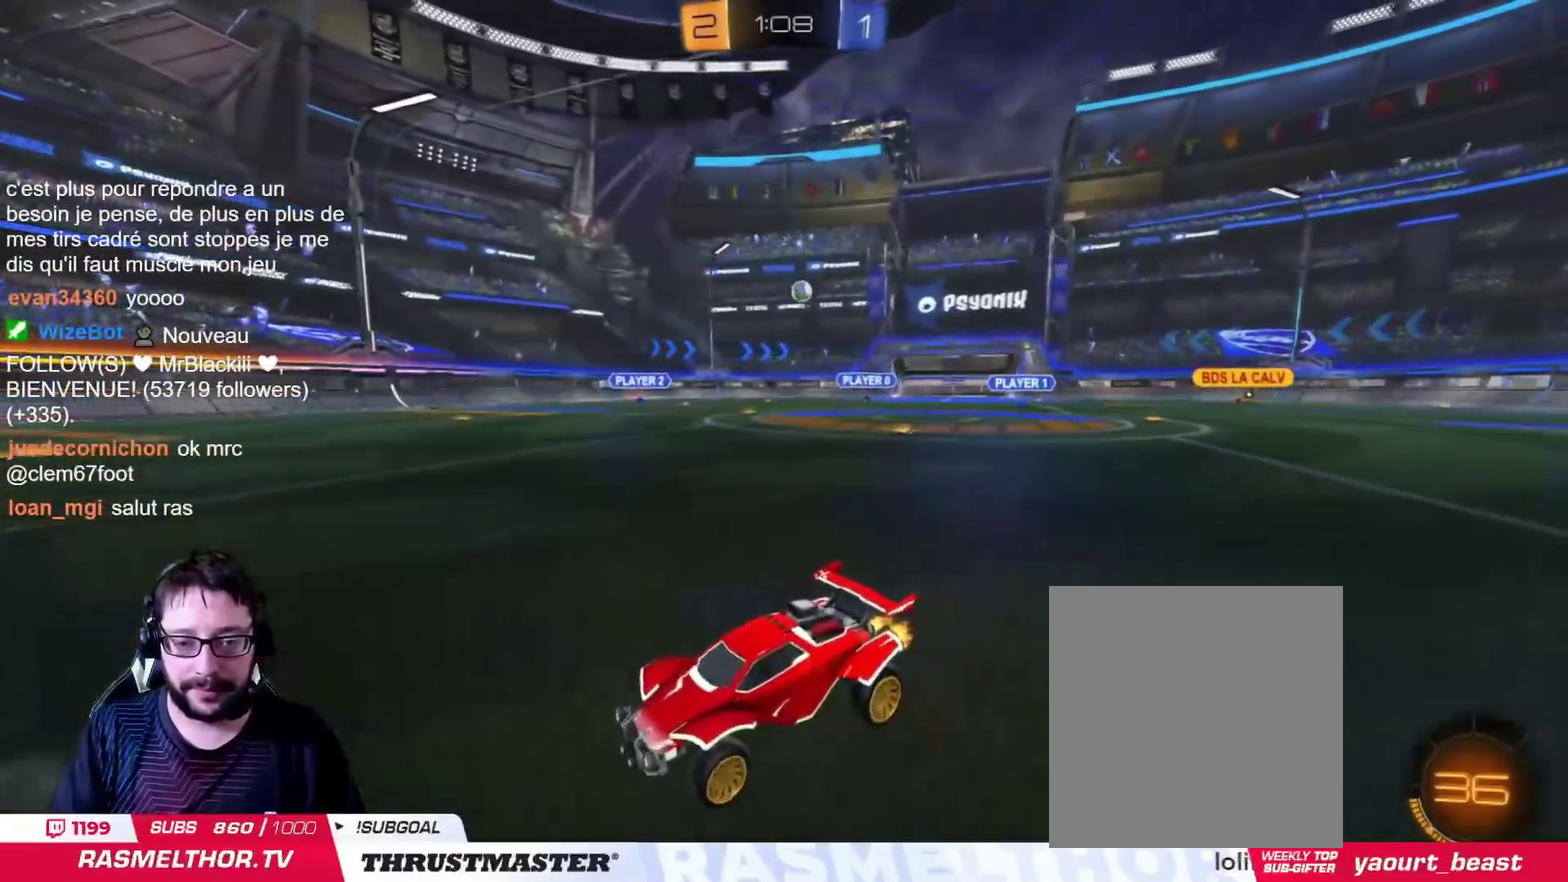
{"buttons": [], "left_stick": "left", "right_stick": "center", "events": [[150, "left_stick", "center"], [300, "left_stick", "left"]]}
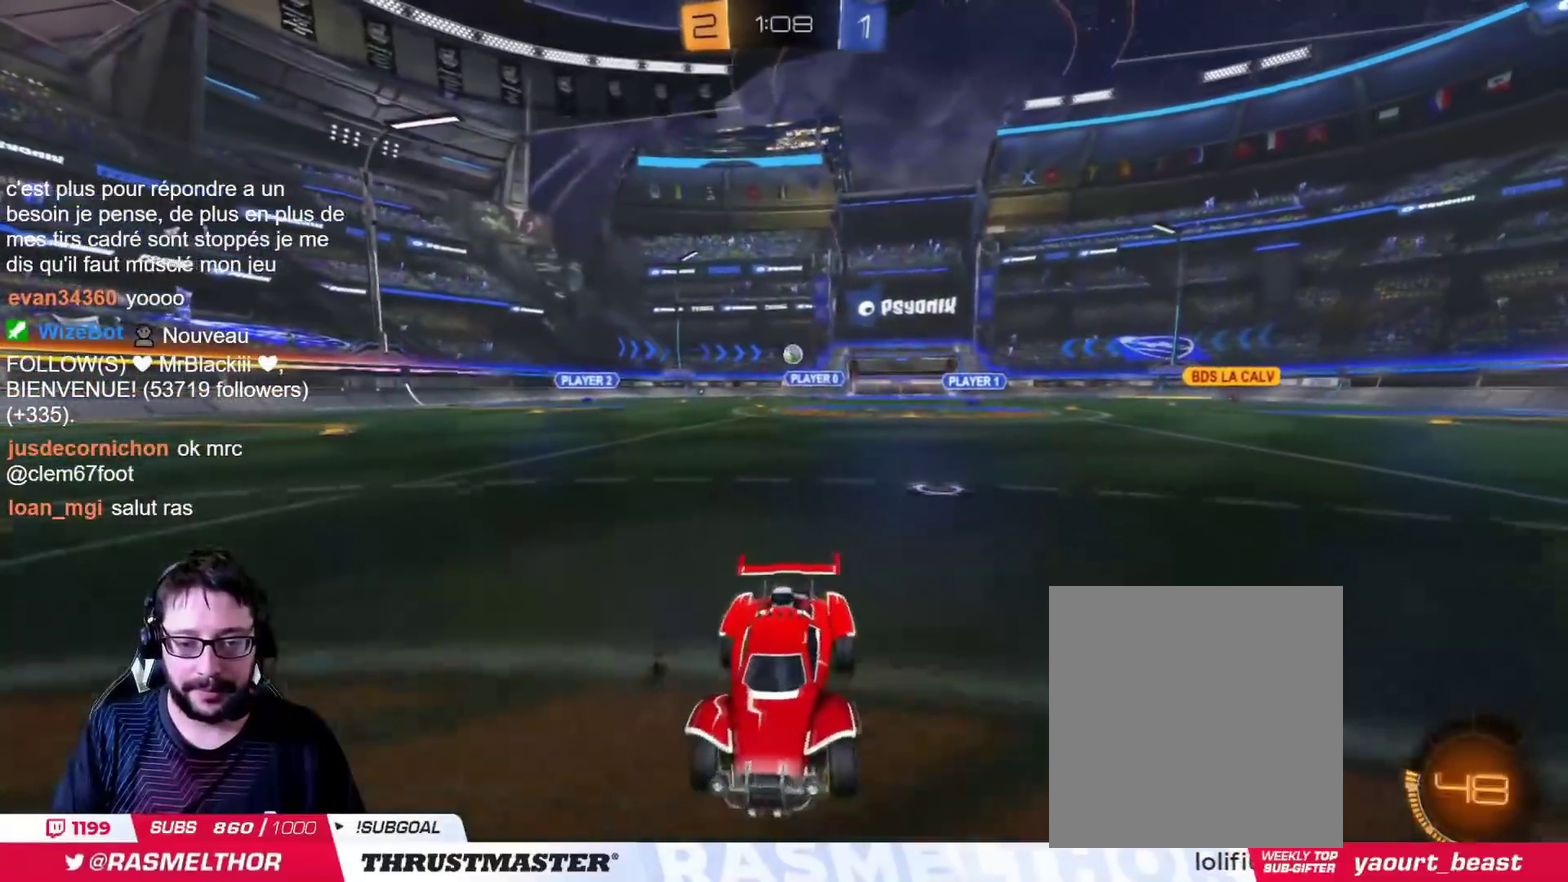
{"buttons": [], "left_stick": "down", "right_stick": "center", "events": [[384, "left_stick", "down"]]}
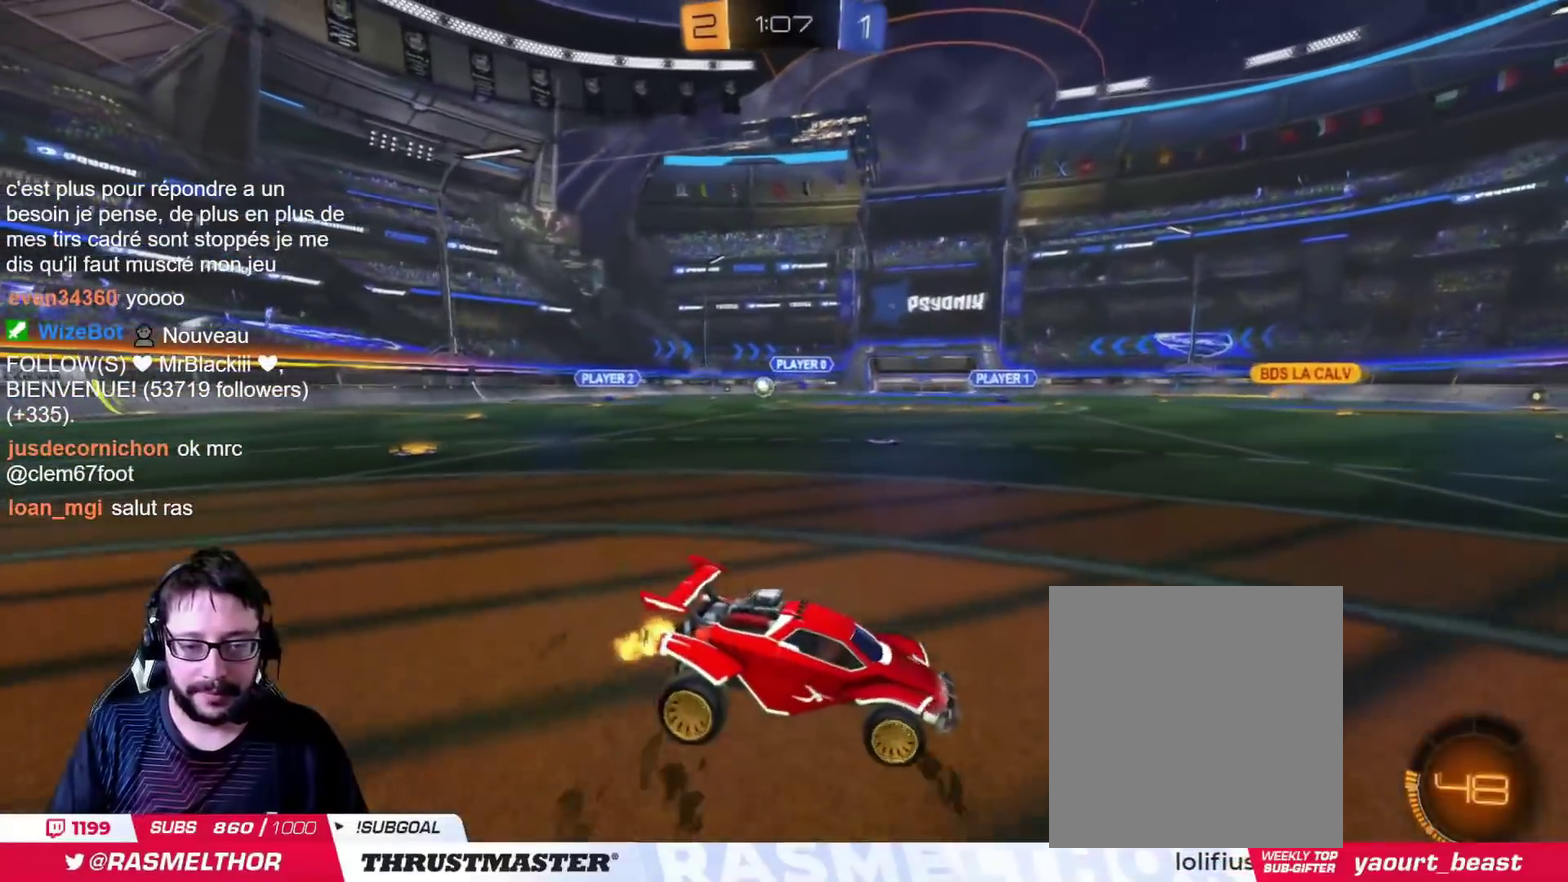
{"buttons": [], "left_stick": "down", "right_stick": "center", "events": []}
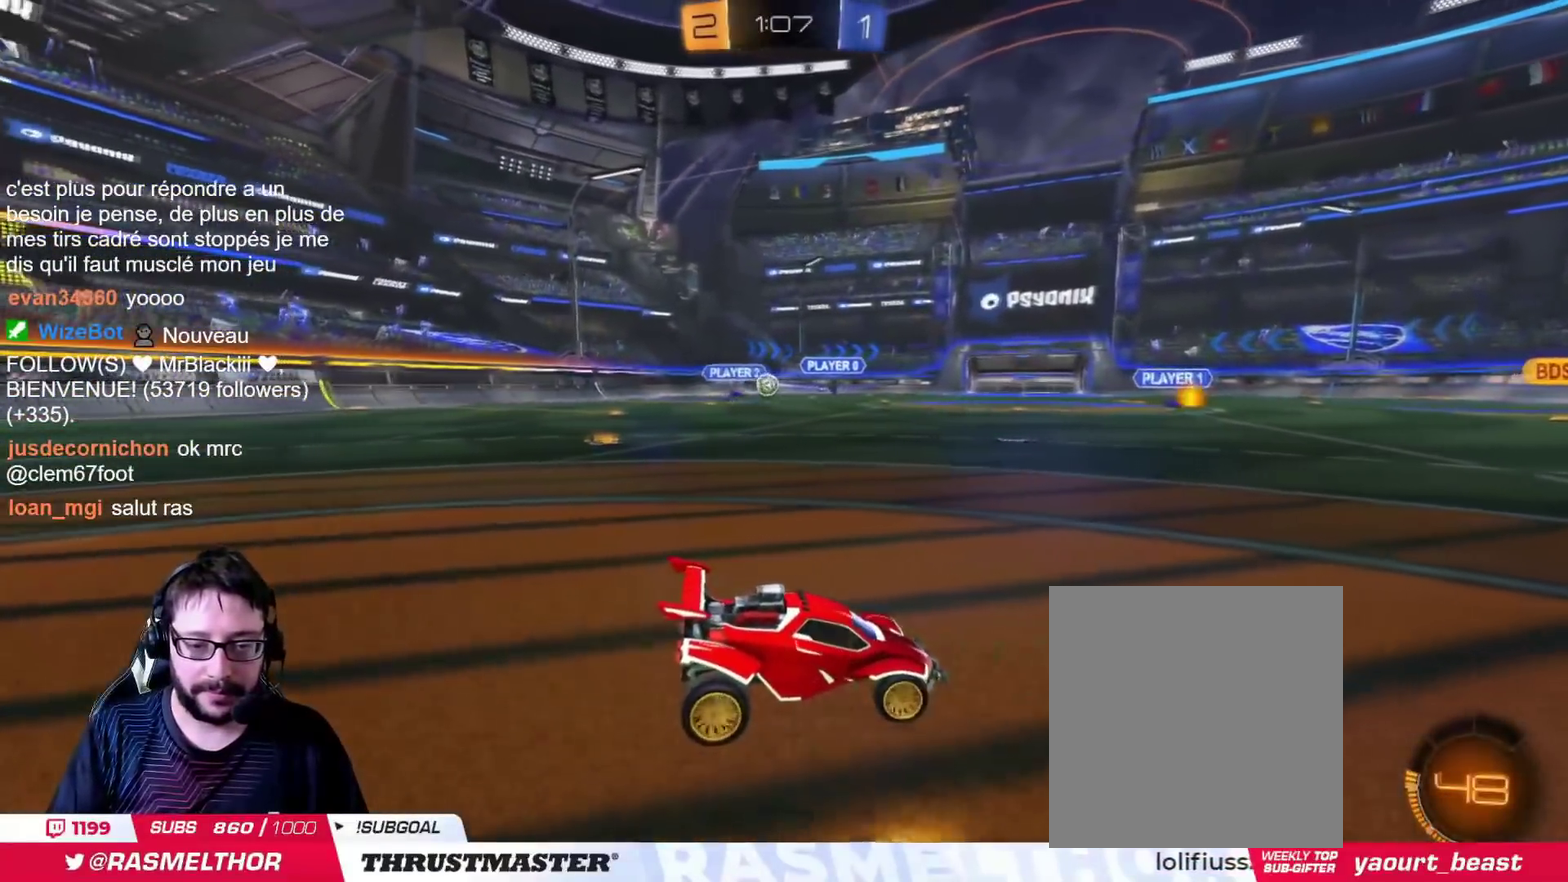
{"buttons": ["CIRCLE"], "left_stick": "left", "right_stick": "center", "events": [[100, "left_stick", "center"], [301, "left_stick", "right"], [401, "CIRCLE", "down"], [417, "left_stick", "up"], [484, "left_stick", "left"]]}
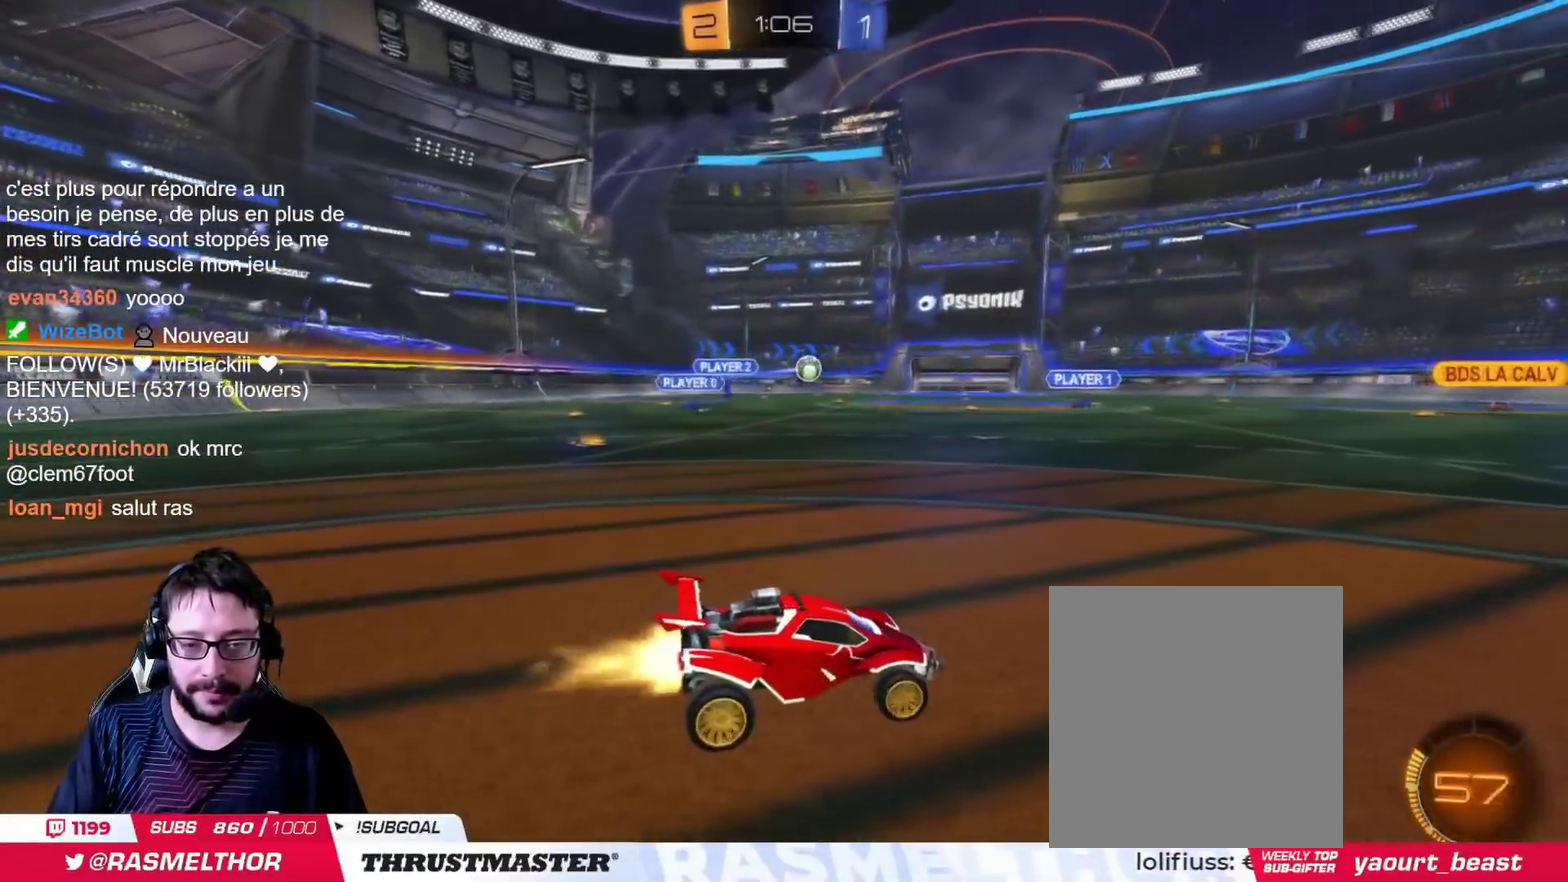
{"buttons": [], "left_stick": "left", "right_stick": "center", "events": [[83, "CIRCLE", "up"]]}
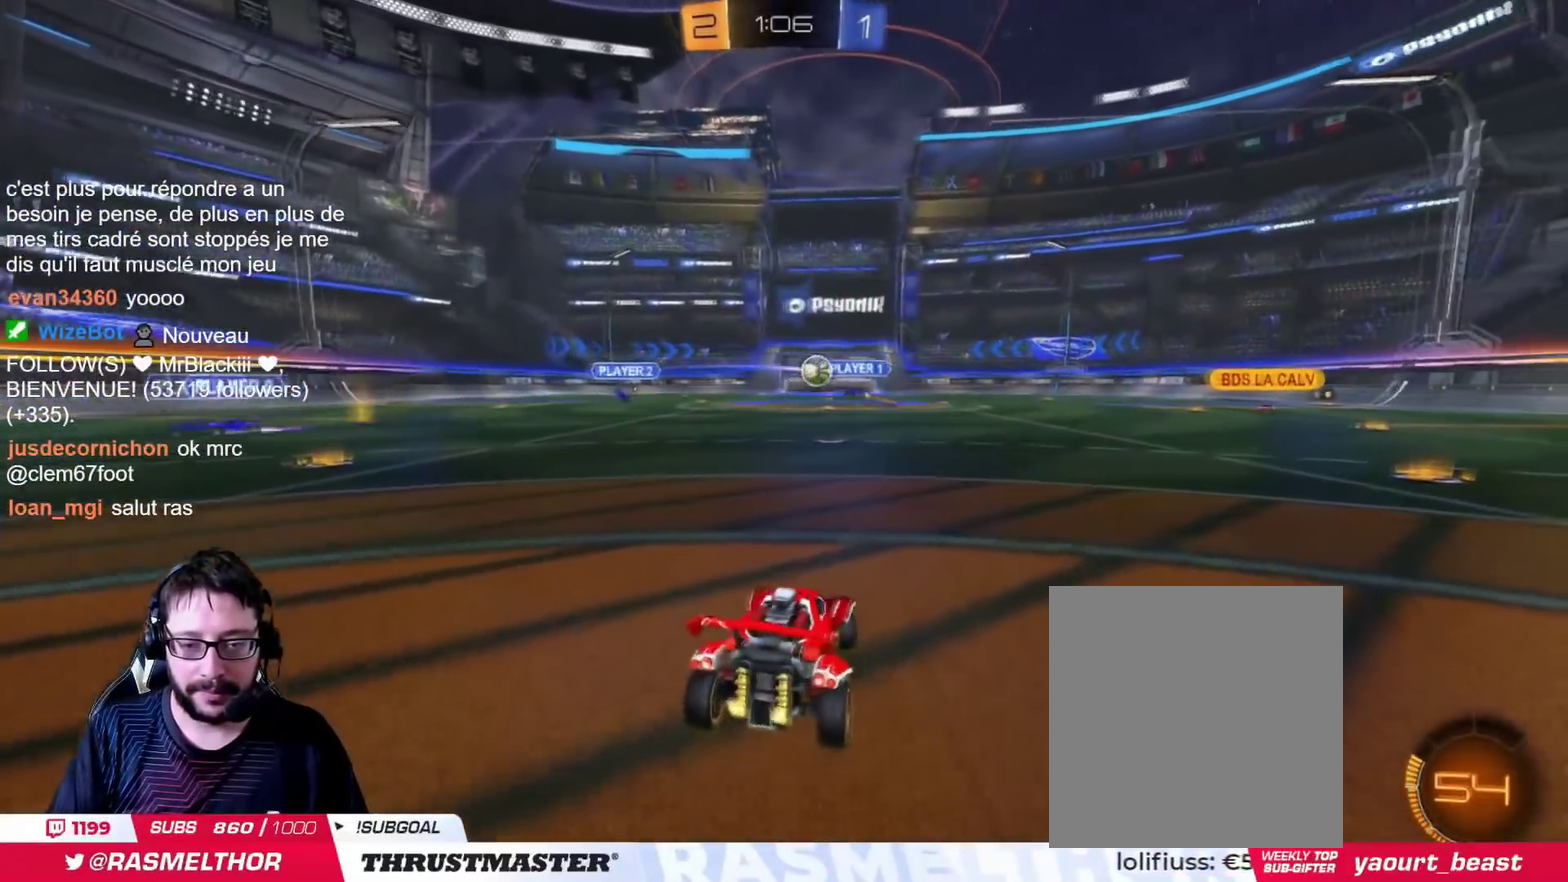
{"buttons": ["CIRCLE"], "left_stick": "down", "right_stick": "center", "events": [[351, "left_stick", "down"], [367, "CIRCLE", "down"], [384, "CROSS", "down"], [501, "CROSS", "up"]]}
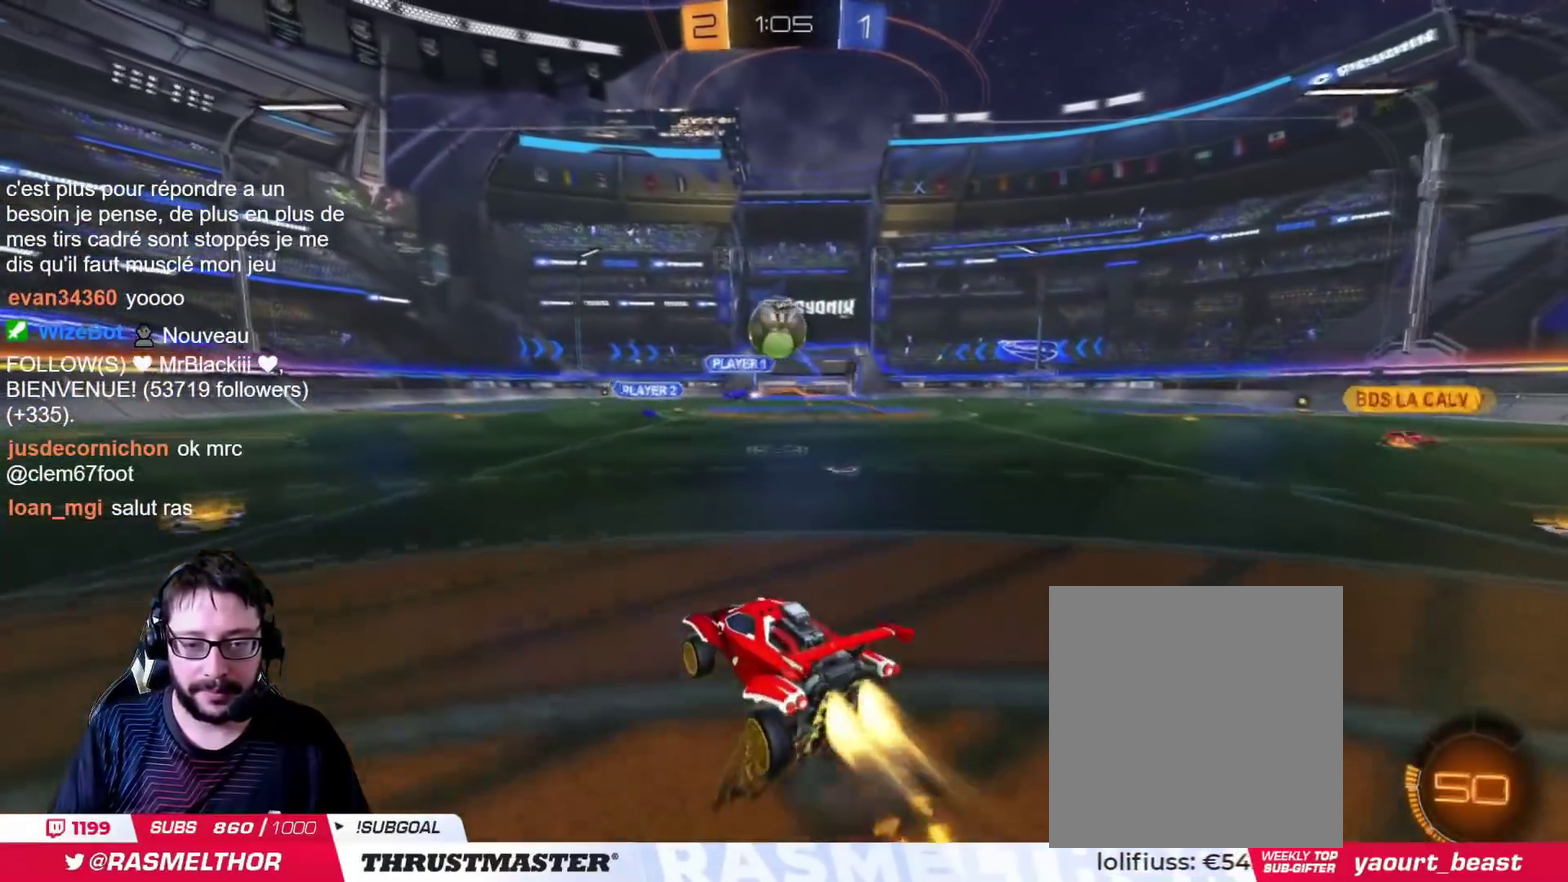
{"buttons": [], "left_stick": "down", "right_stick": "center", "events": [[17, "left_stick", "center"], [67, "CROSS", "down"], [83, "left_stick", "down"], [183, "CROSS", "up"], [250, "TRIANGLE", "down"], [400, "CIRCLE", "up"], [450, "TRIANGLE", "up"]]}